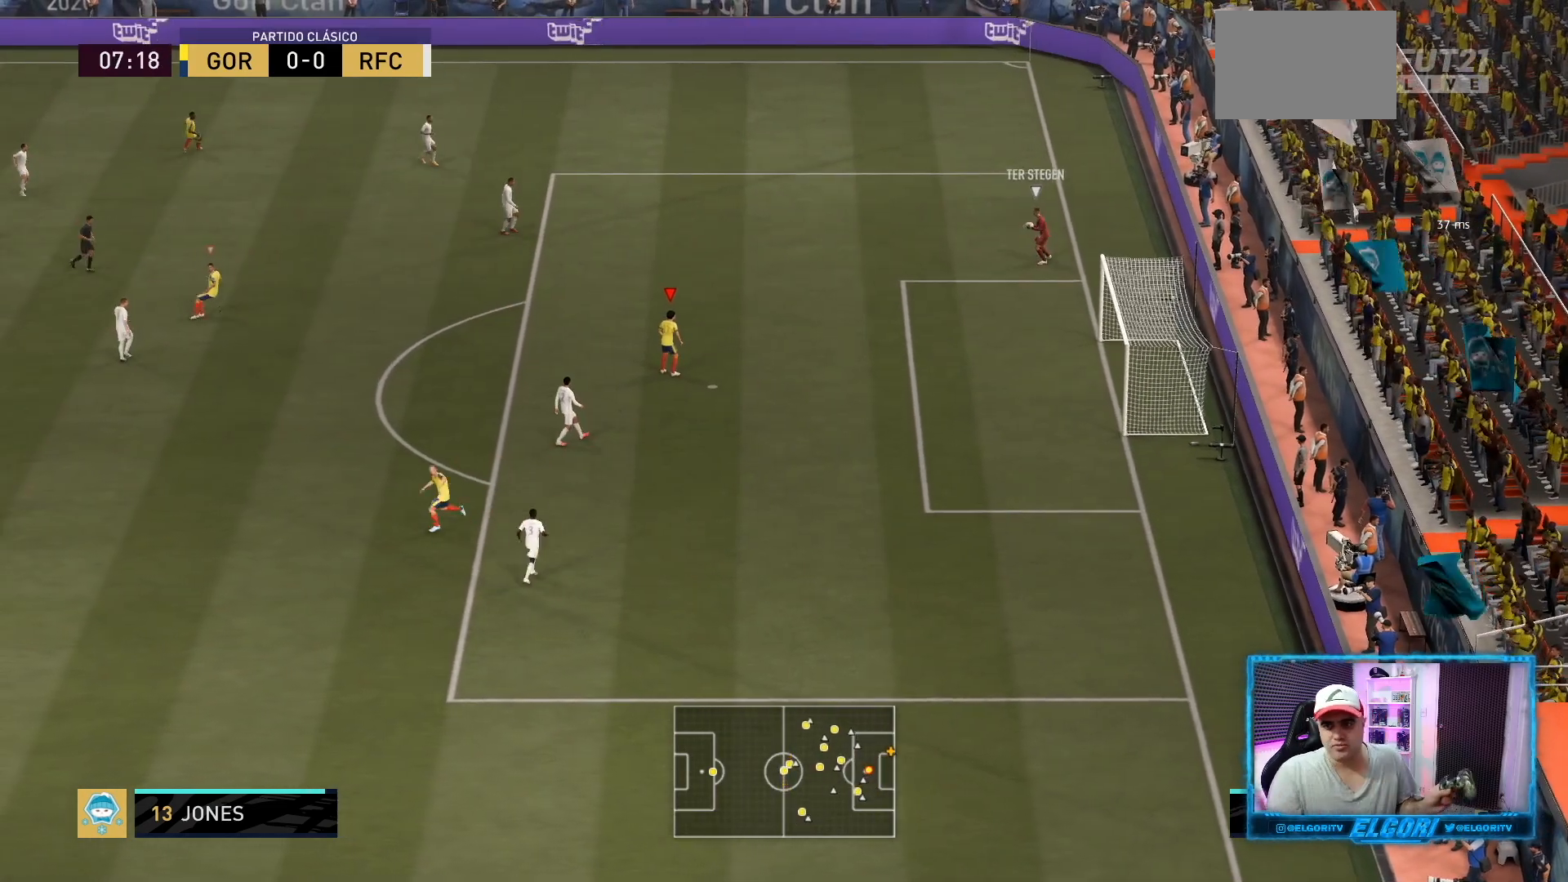
Gameplay with a controller (PlayStation layout); each line is a JSON object with the inputs held at the frame after it. "events" lists button and stick changes between this image and that frame as [ms after this image, input, new state], when the widget could be followed in between. Not read: L3 R3.
{"buttons": [], "left_stick": "center", "right_stick": "center", "events": []}
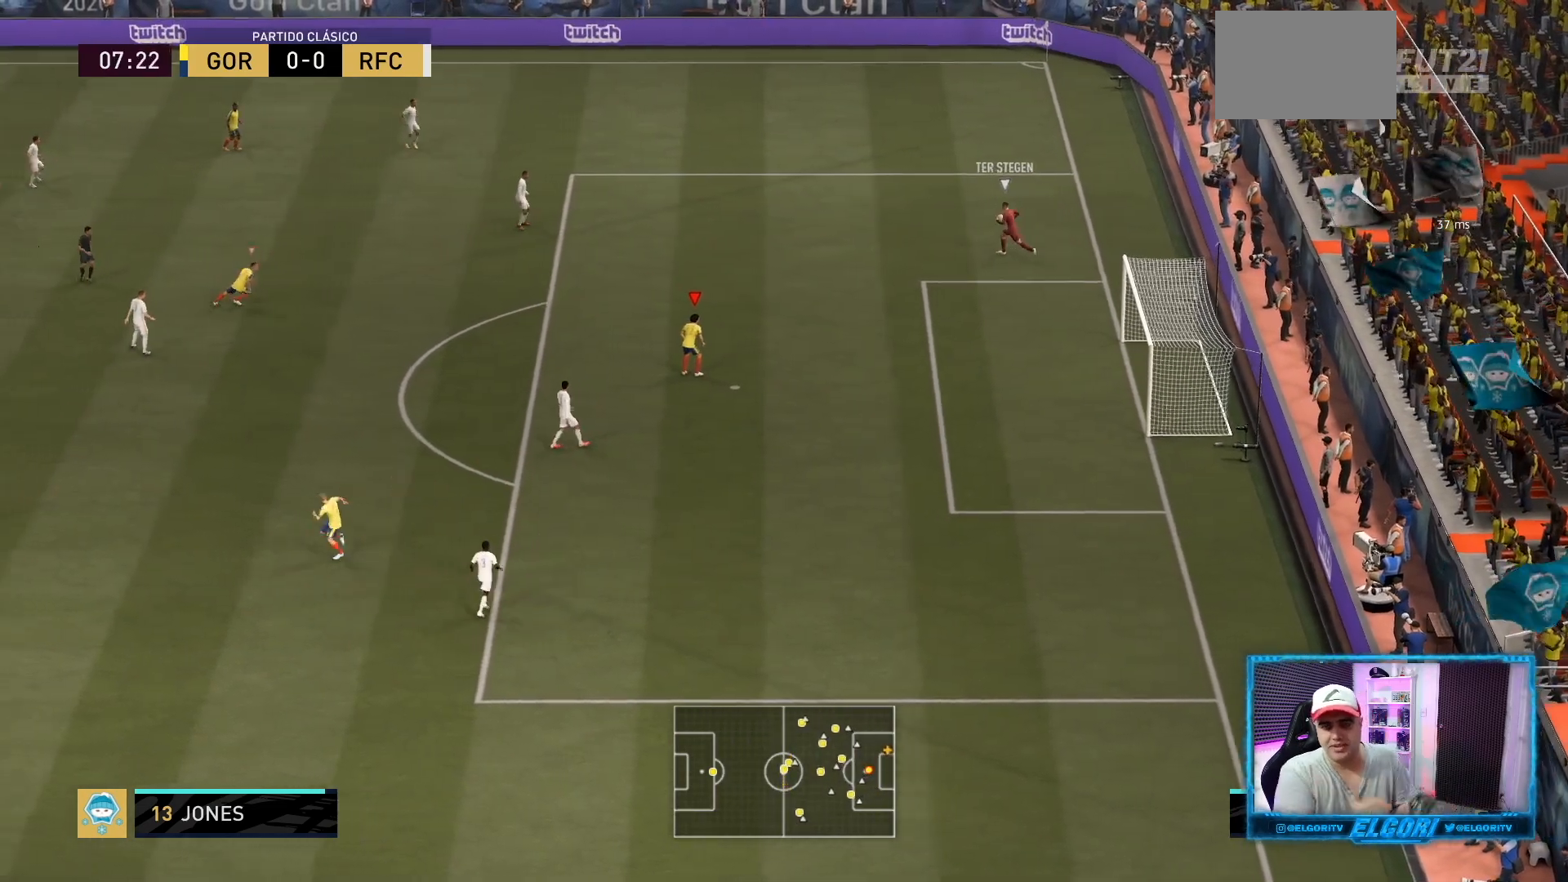
{"buttons": [], "left_stick": "center", "right_stick": "center", "events": []}
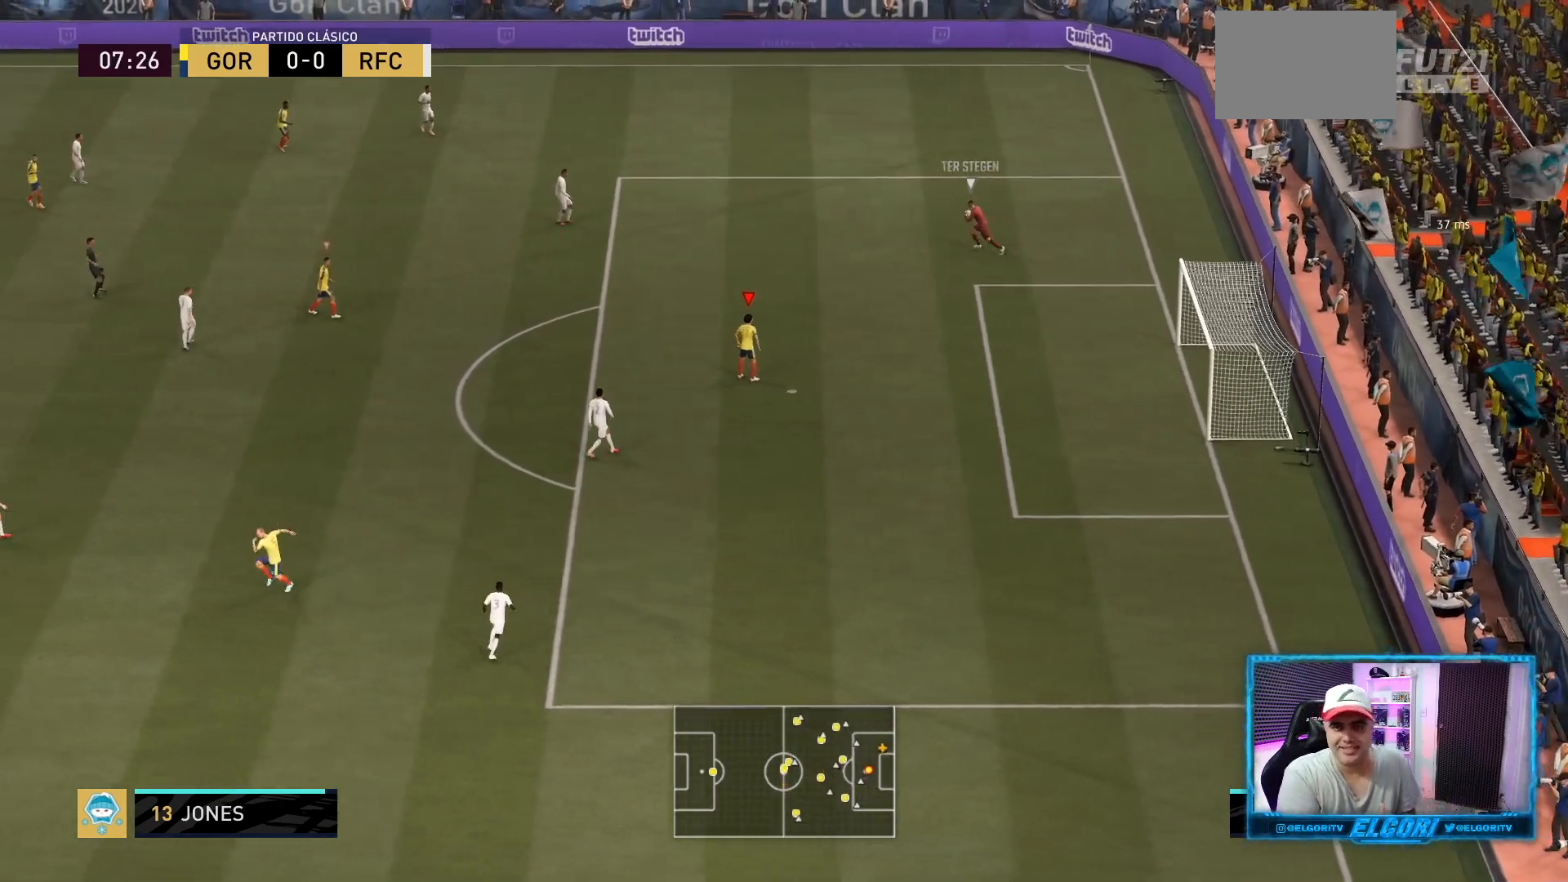
{"buttons": [], "left_stick": "center", "right_stick": "center", "events": []}
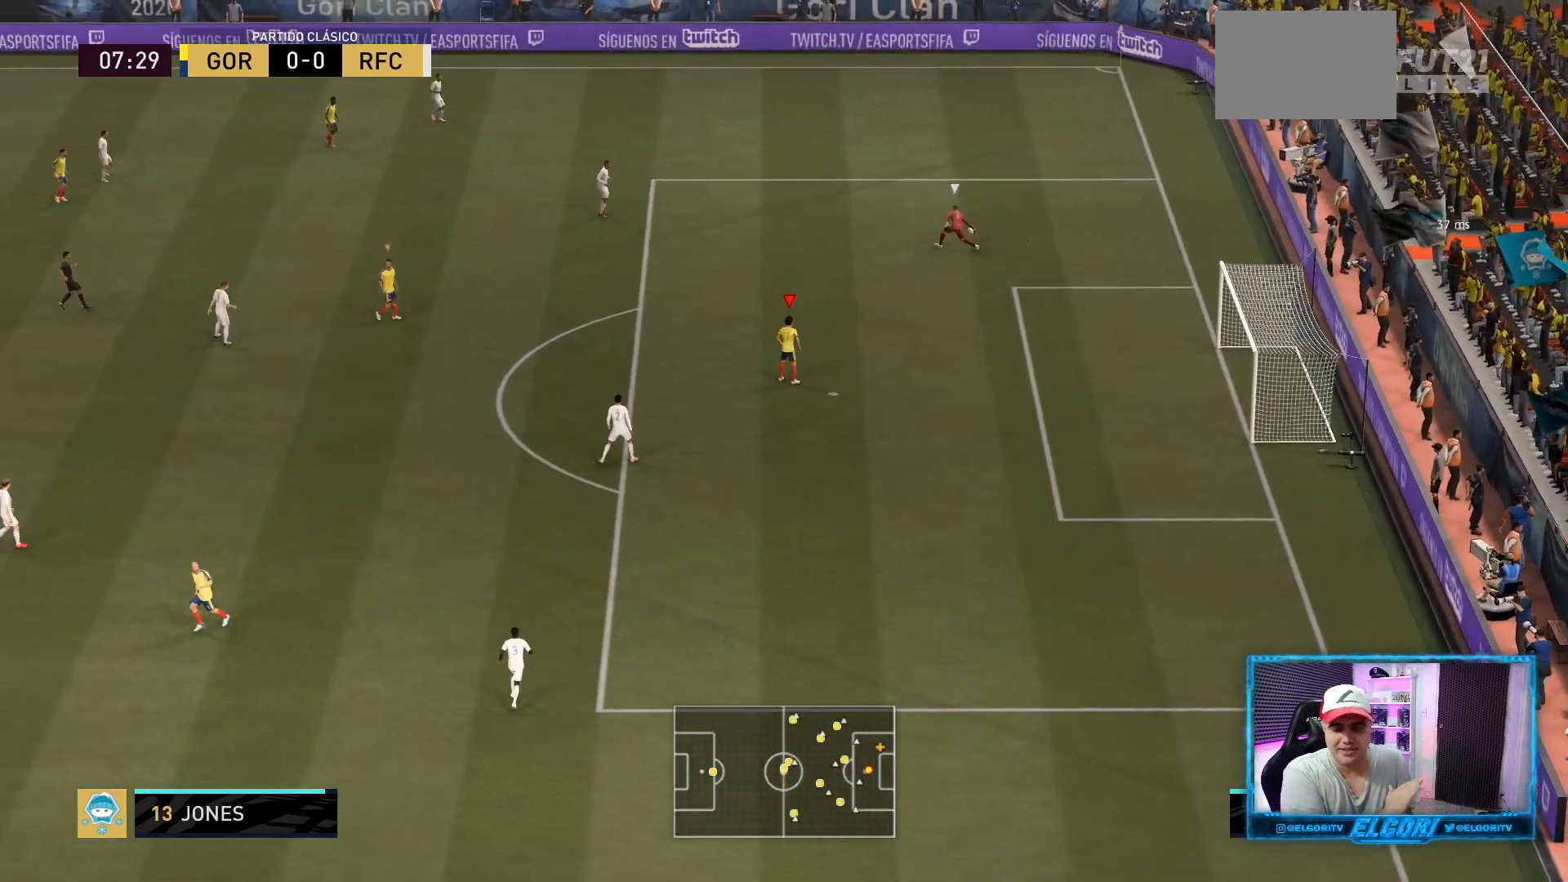
{"buttons": [], "left_stick": "center", "right_stick": "center", "events": []}
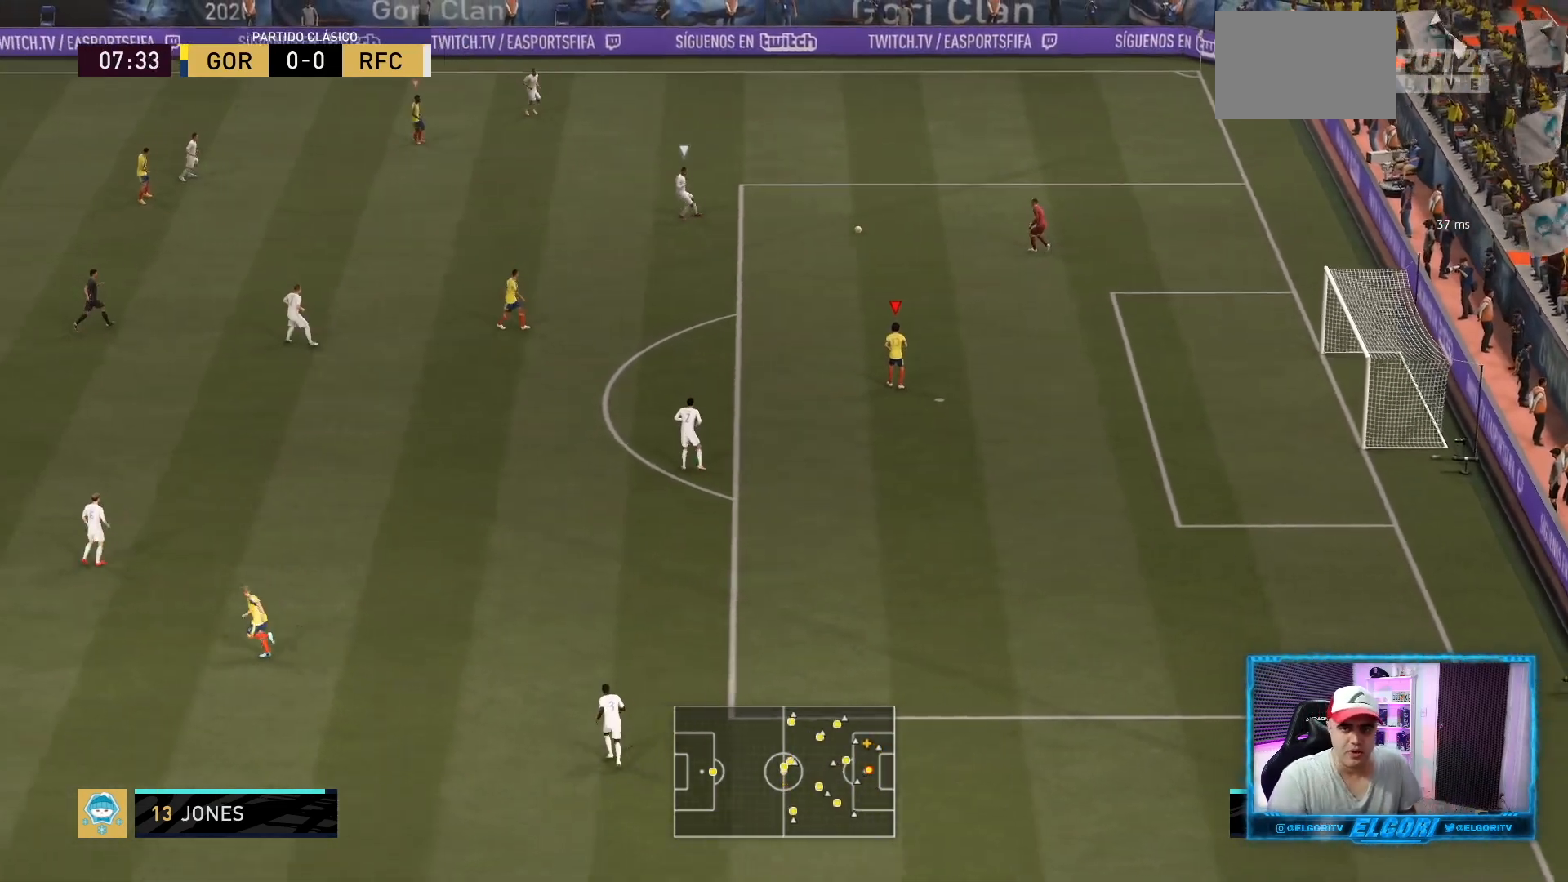
{"buttons": [], "left_stick": "left", "right_stick": "center", "events": [[125, "left_stick", "left"]]}
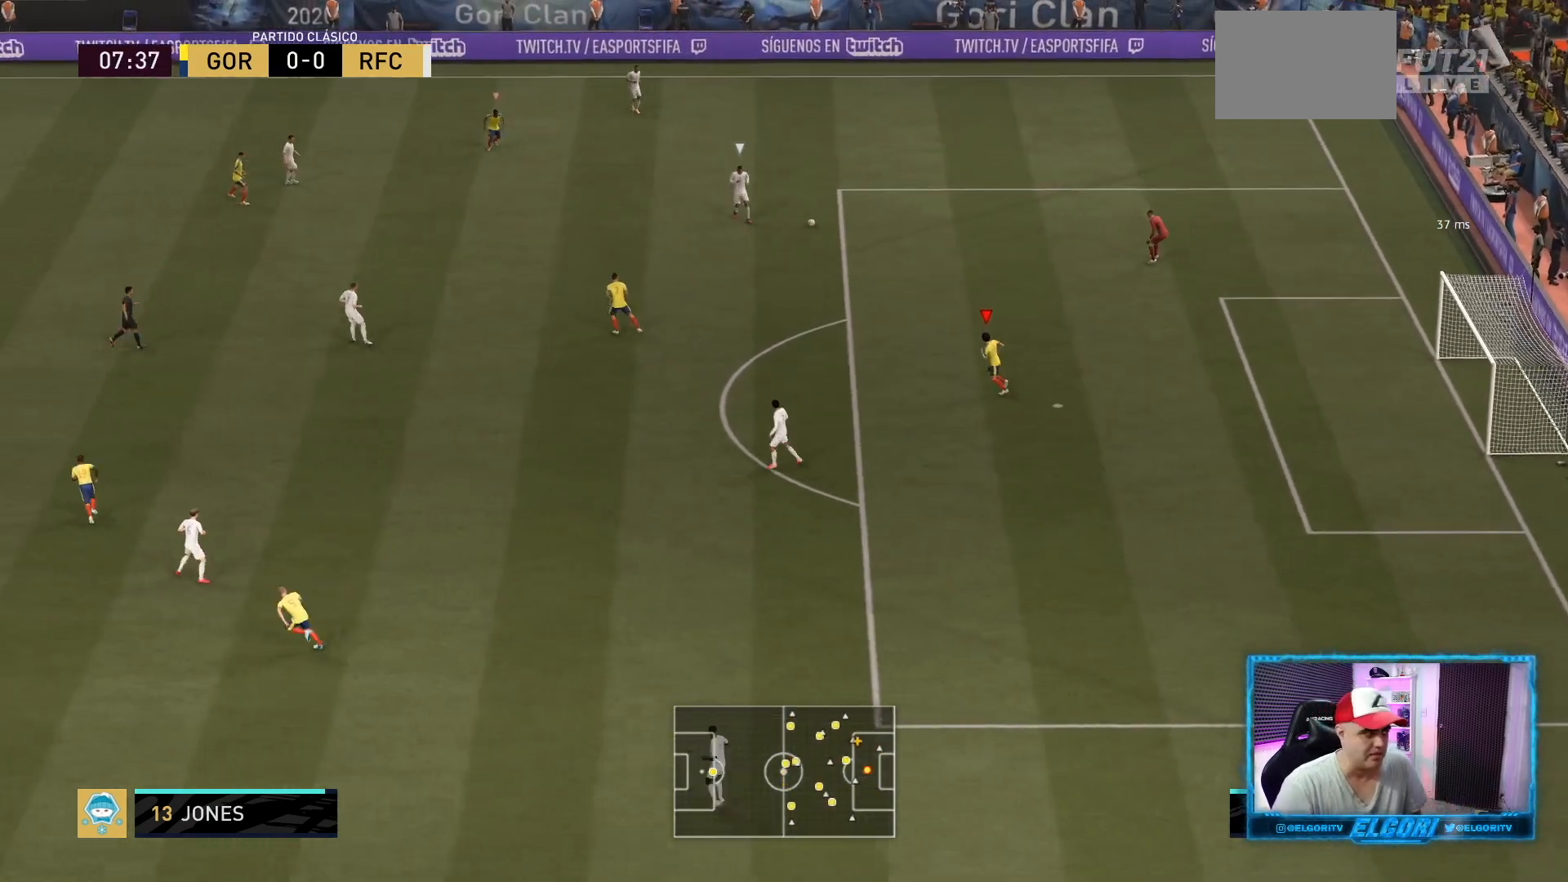
{"buttons": ["L1", "R2"], "left_stick": "up-left", "right_stick": "center", "events": [[376, "R2", "down"], [376, "left_stick", "up-left"], [501, "L1", "down"]]}
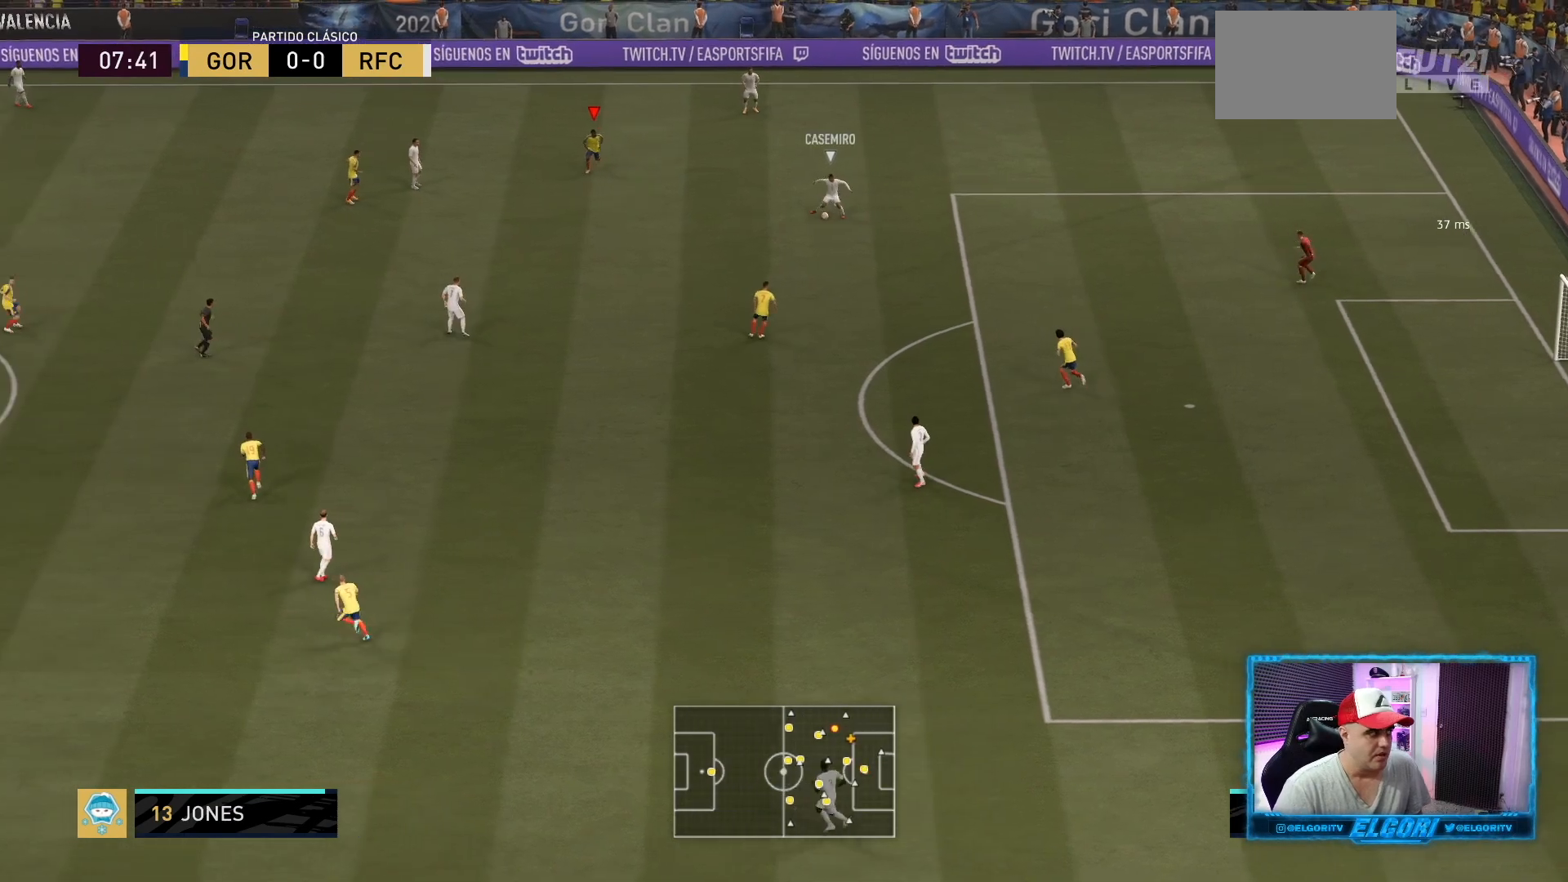
{"buttons": ["L2"], "left_stick": "up", "right_stick": "center", "events": [[83, "L1", "up"], [166, "L2", "down"], [375, "R2", "up"], [417, "left_stick", "up"]]}
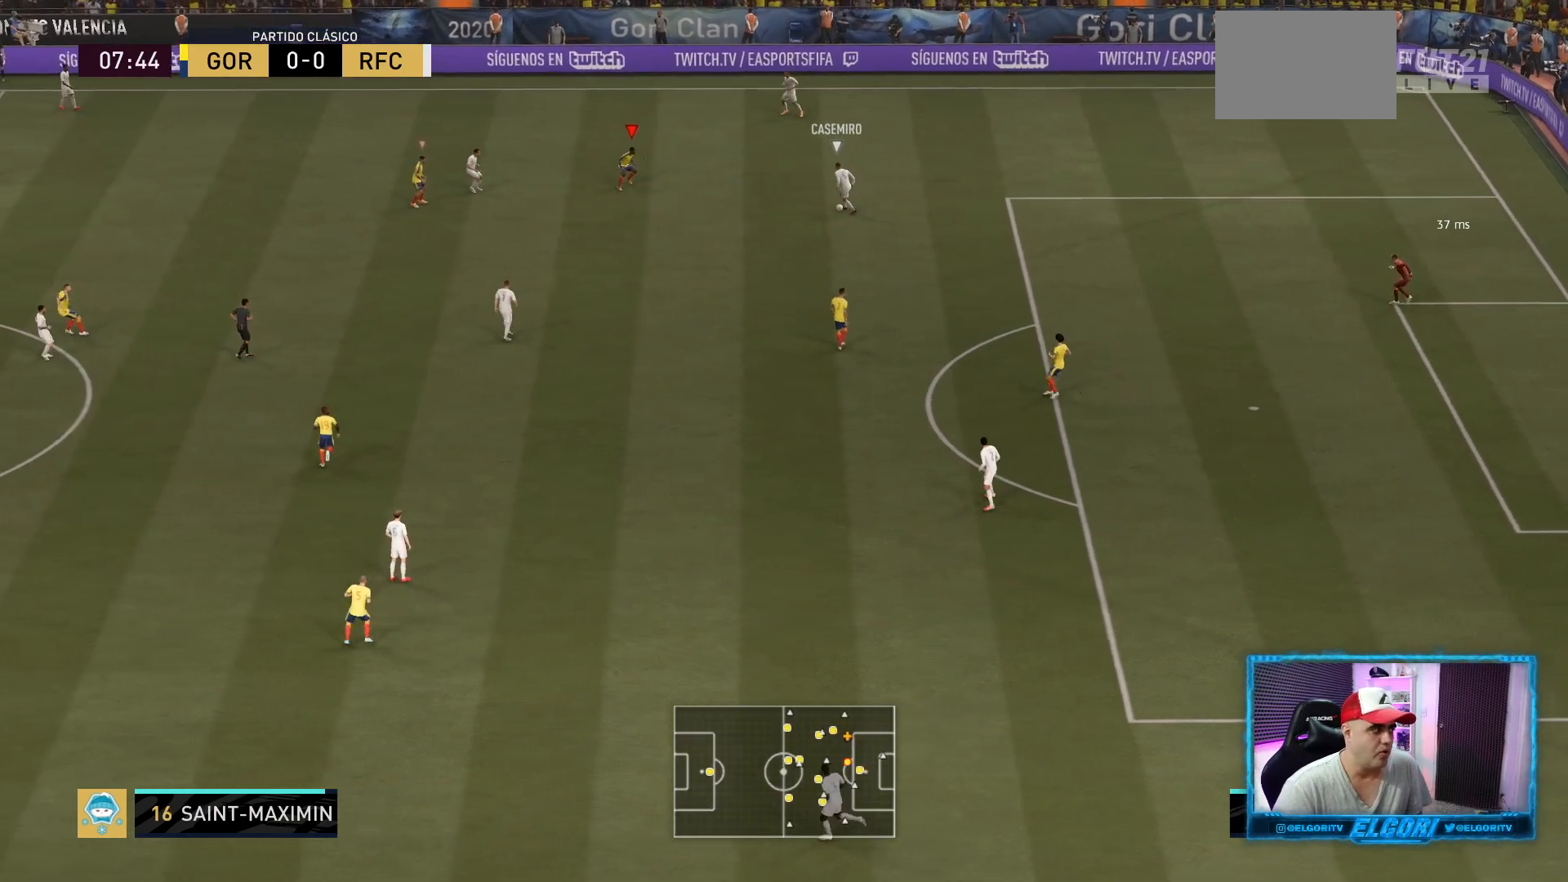
{"buttons": [], "left_stick": "up-left", "right_stick": "center", "events": [[42, "right_stick", "down"], [167, "L2", "up"], [167, "right_stick", "center"], [250, "left_stick", "up-left"]]}
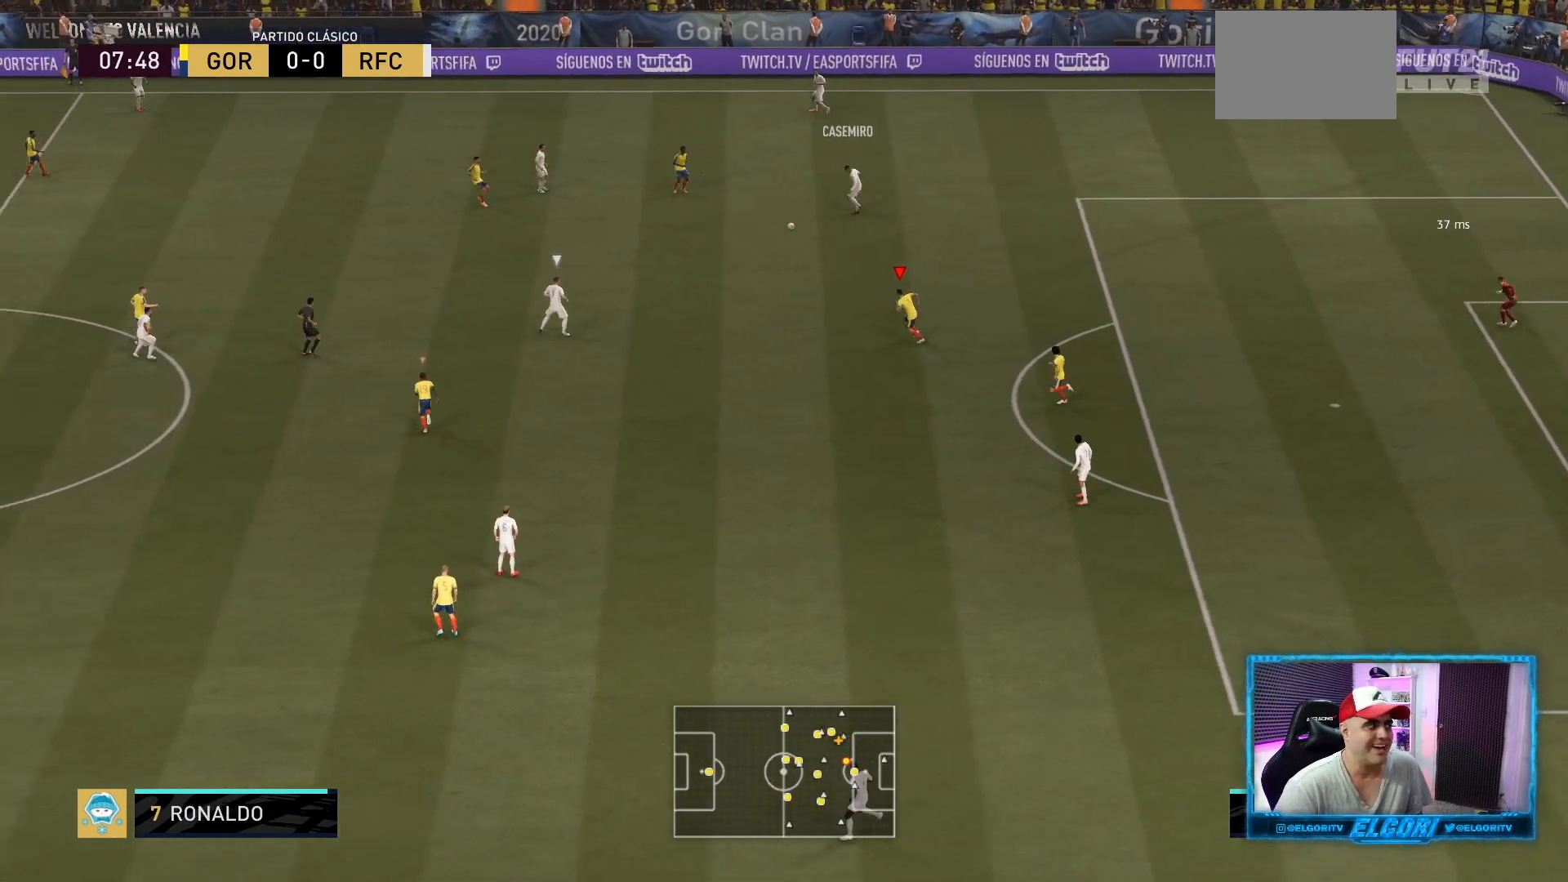
{"buttons": ["R2"], "left_stick": "up-left", "right_stick": "center", "events": [[41, "left_stick", "center"], [208, "right_stick", "up"], [333, "left_stick", "left"], [375, "right_stick", "center"], [500, "R2", "down"], [500, "left_stick", "up-left"]]}
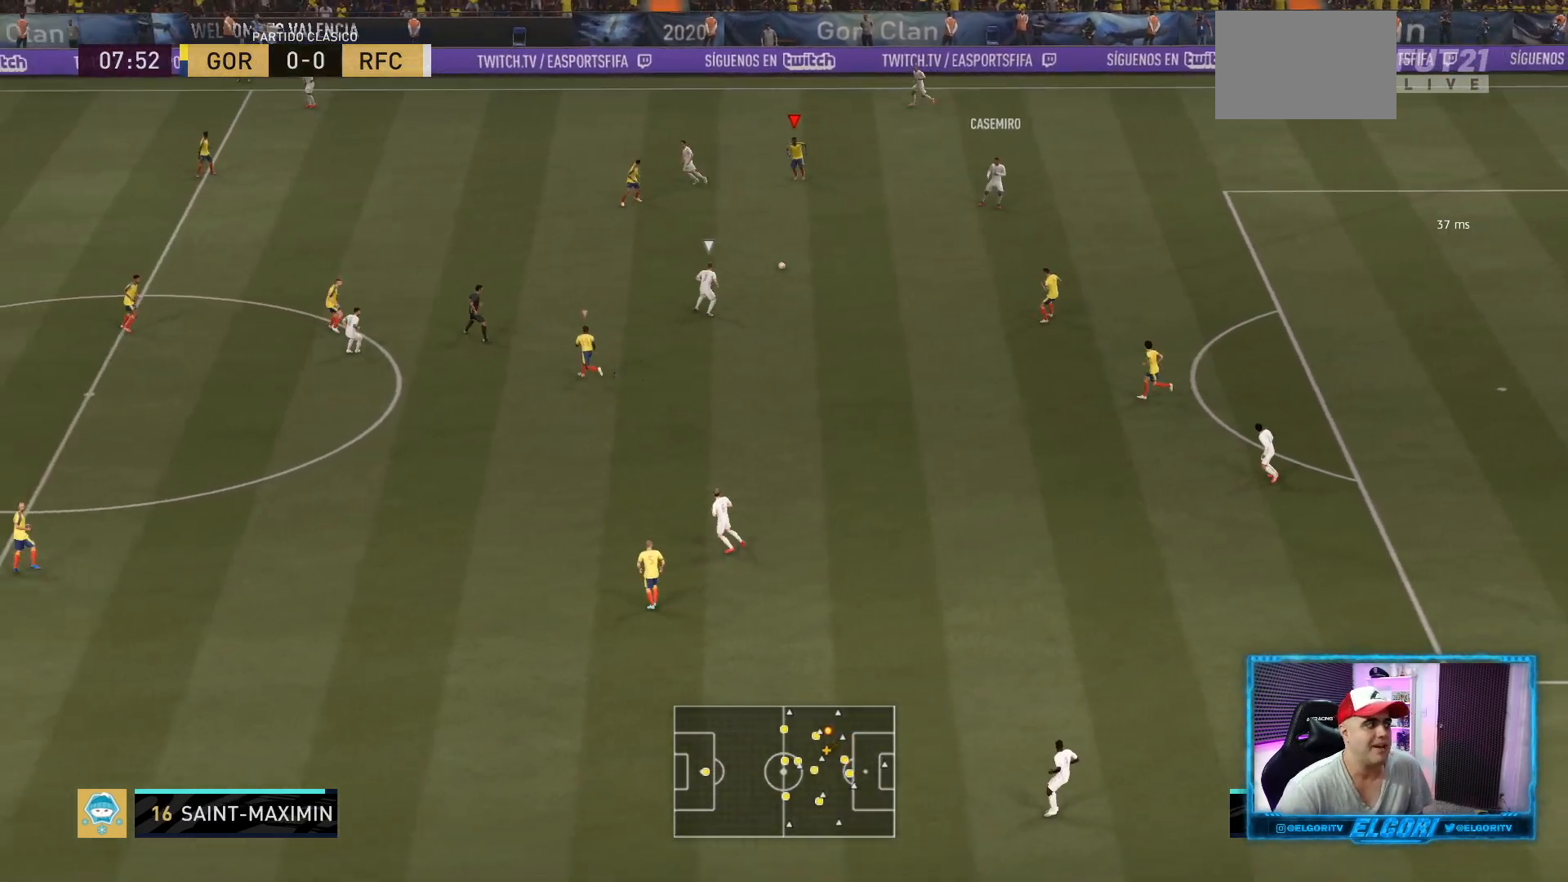
{"buttons": ["L1"], "left_stick": "up", "right_stick": "center", "events": [[459, "L1", "down"], [459, "left_stick", "up"], [501, "R2", "up"]]}
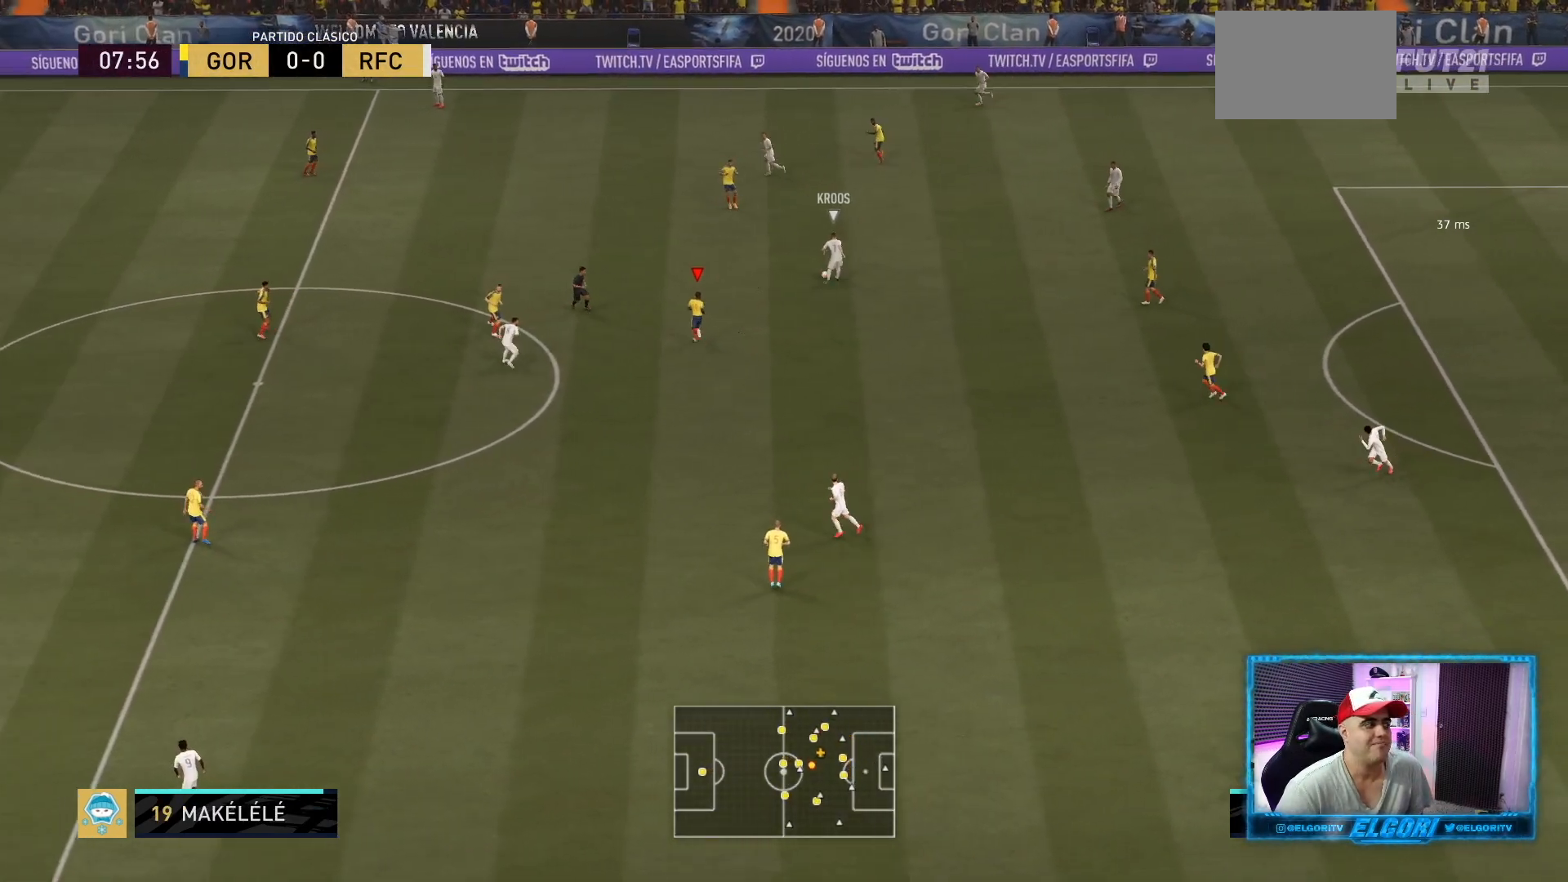
{"buttons": ["L2", "R2"], "left_stick": "up", "right_stick": "center", "events": [[83, "L1", "up"], [250, "L2", "down"], [375, "R2", "down"]]}
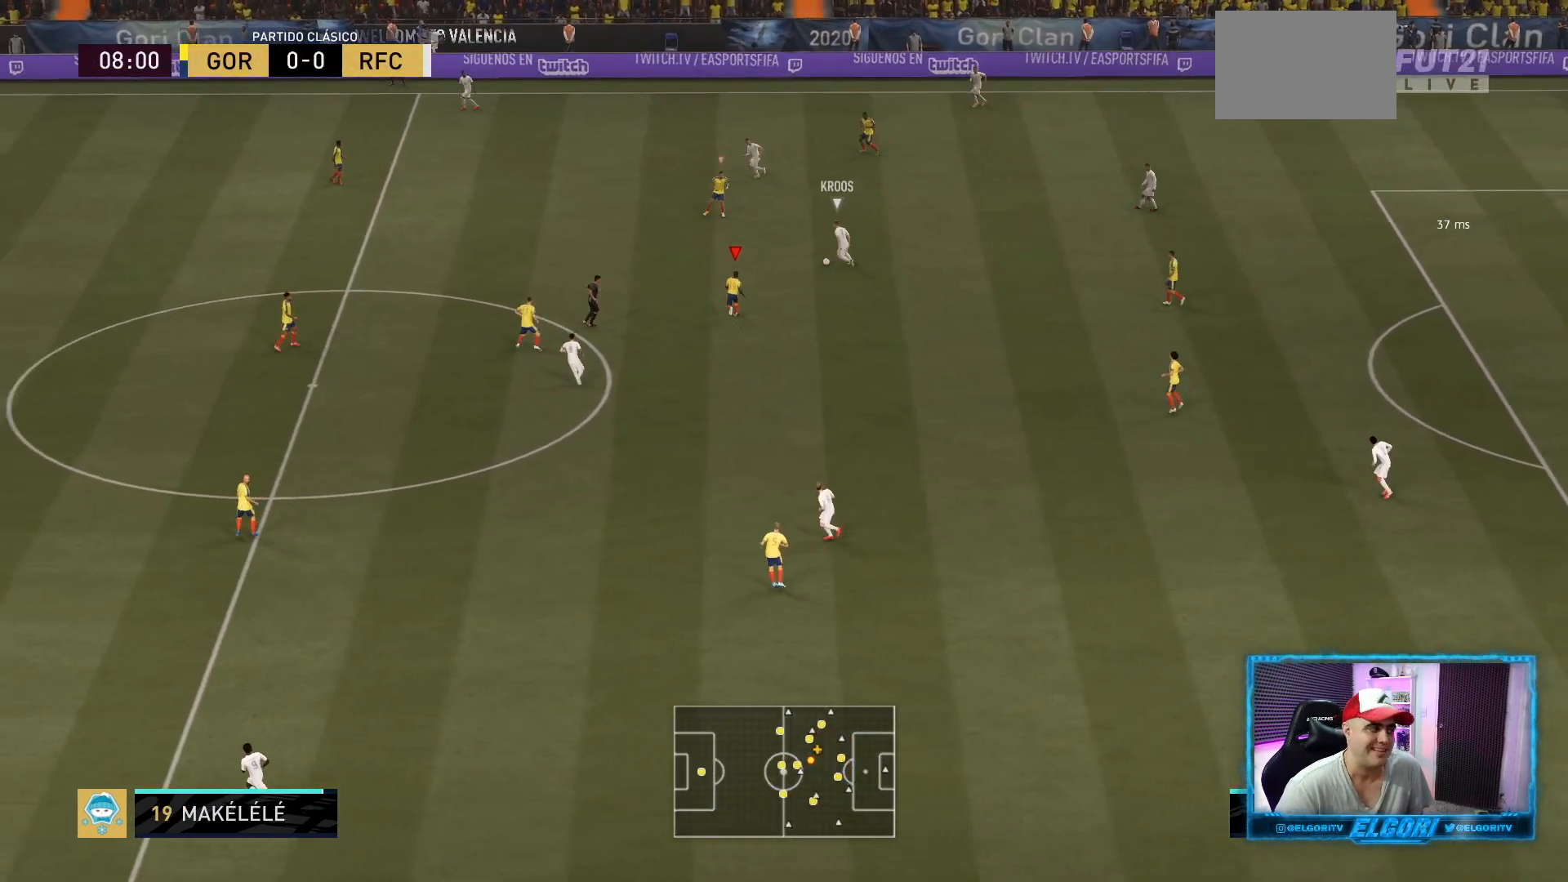
{"buttons": [], "left_stick": "up-left", "right_stick": "center", "events": [[167, "left_stick", "up-left"], [209, "R2", "up"], [334, "L2", "up"], [334, "right_stick", "up"], [501, "right_stick", "center"]]}
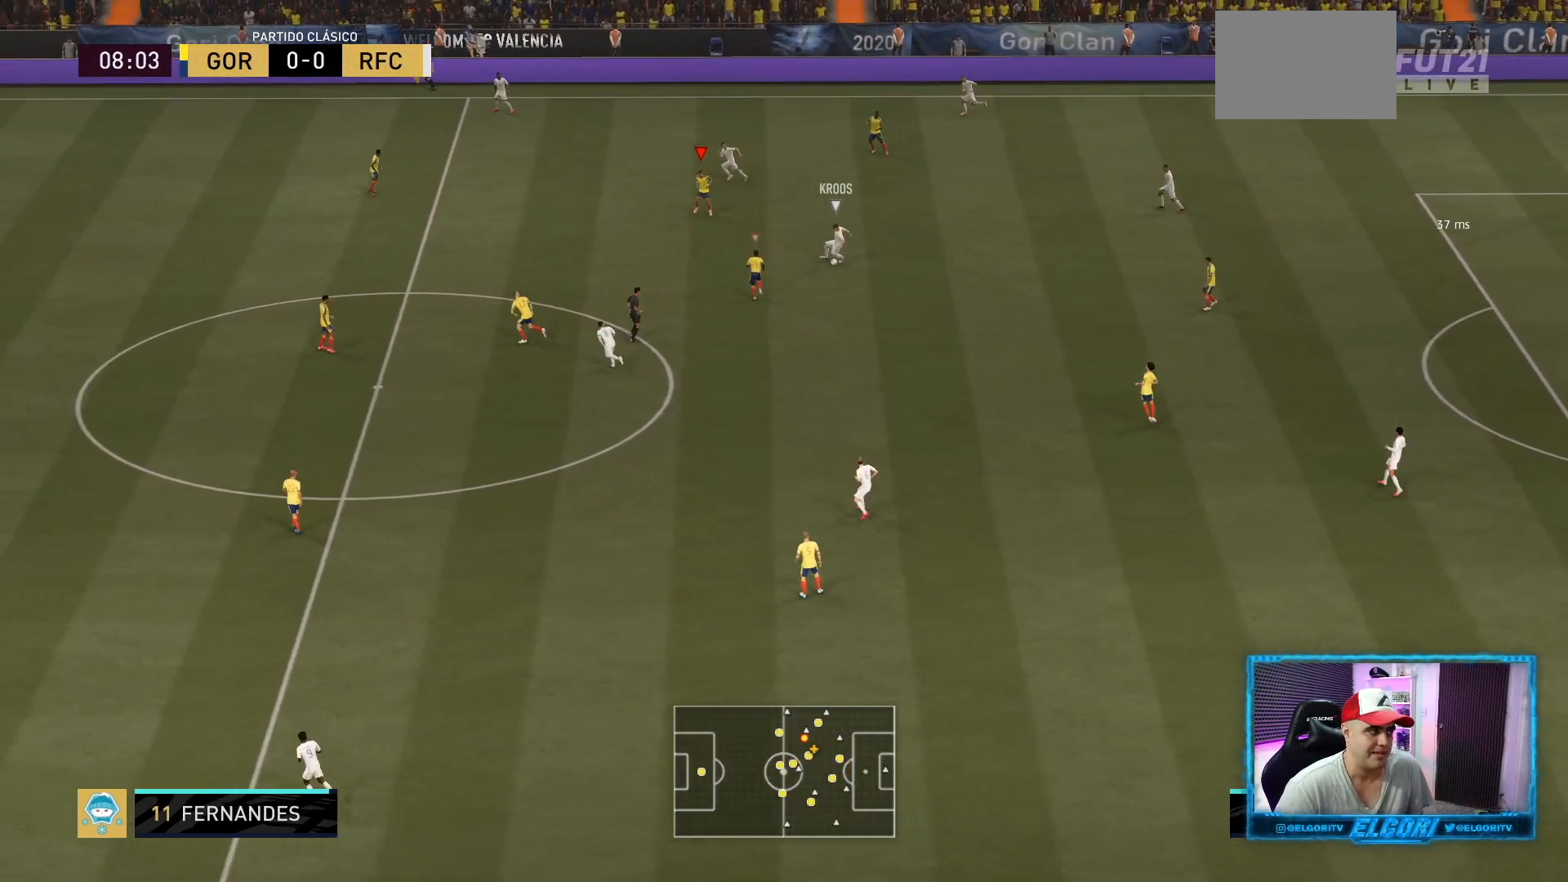
{"buttons": ["L2", "R2"], "left_stick": "down", "right_stick": "down-right", "events": [[41, "R2", "down"], [83, "L2", "down"], [458, "left_stick", "down"], [458, "right_stick", "down-right"]]}
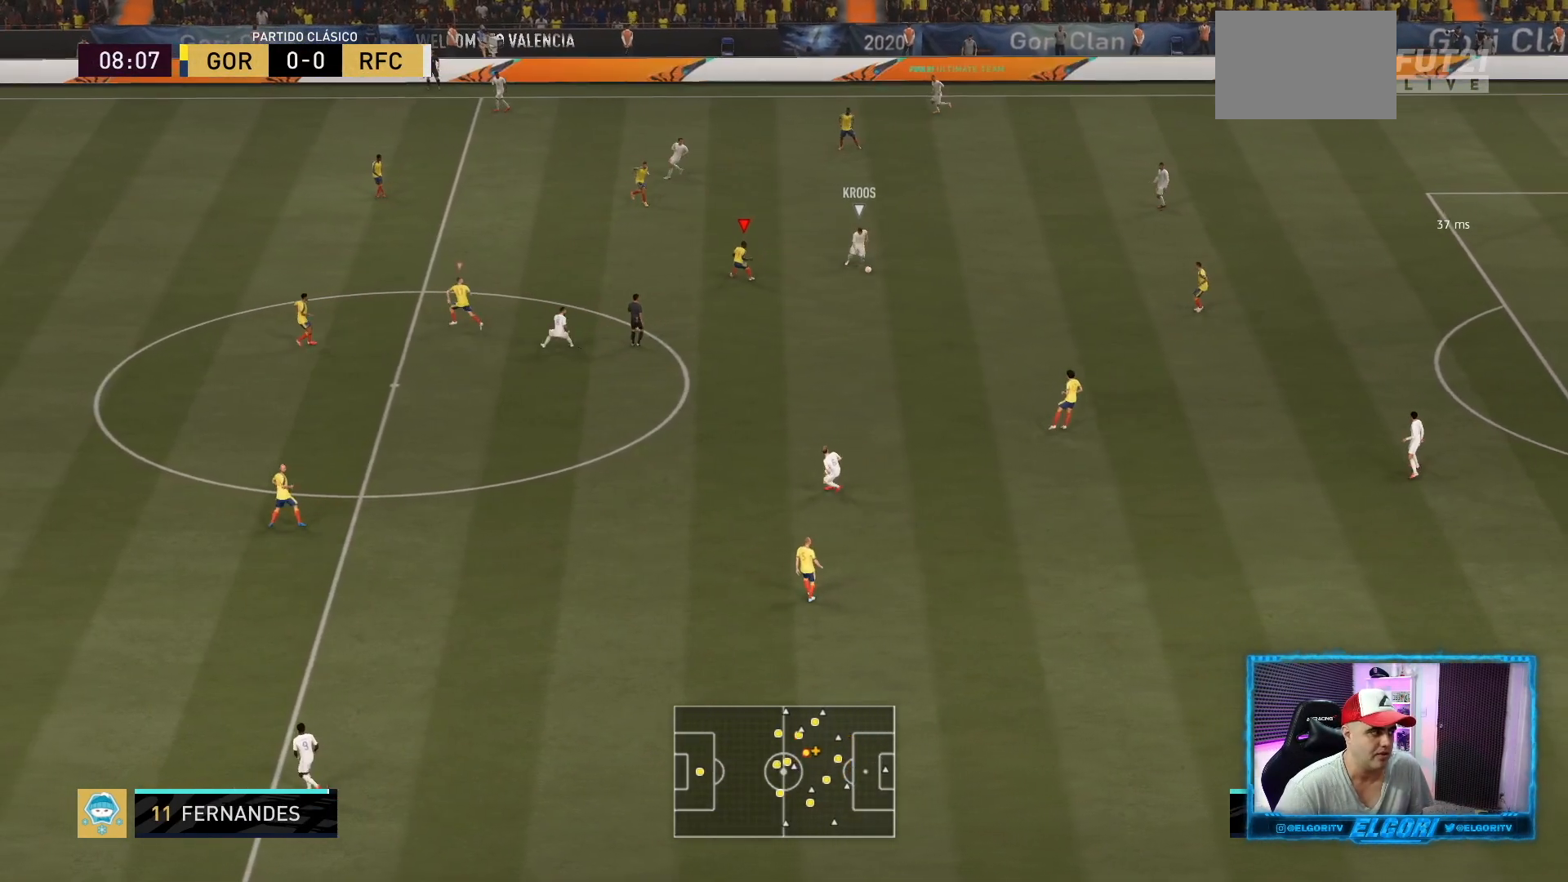
{"buttons": ["R2"], "left_stick": "down", "right_stick": "center", "events": [[42, "R2", "up"], [84, "right_stick", "center"], [167, "R2", "down"], [417, "L2", "up"]]}
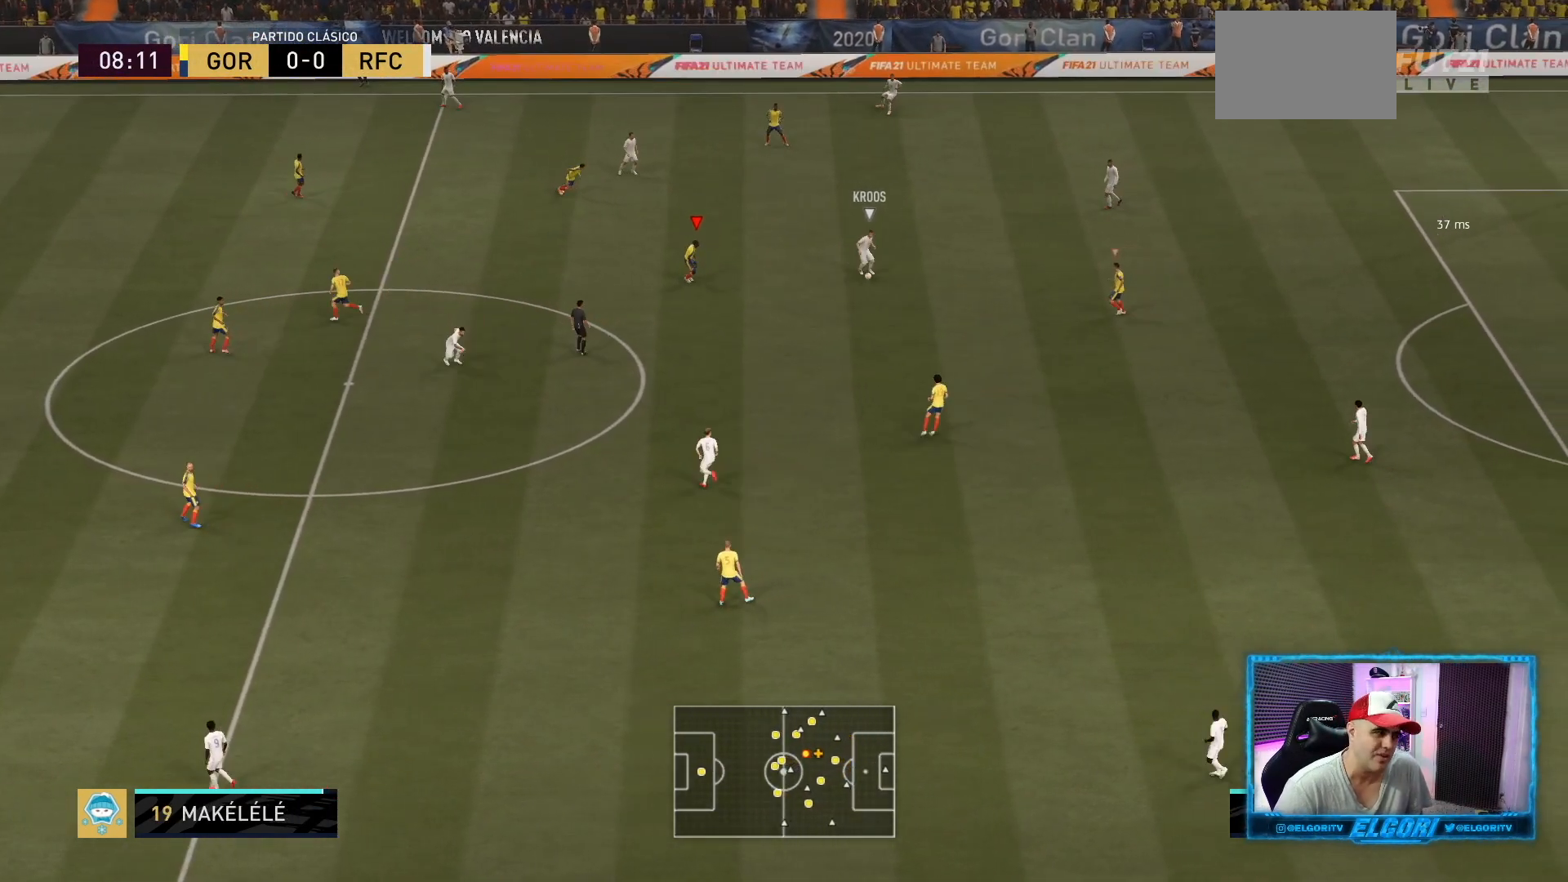
{"buttons": ["R2"], "left_stick": "left", "right_stick": "center", "events": [[83, "right_stick", "down-right"], [125, "left_stick", "left"], [166, "right_stick", "center"]]}
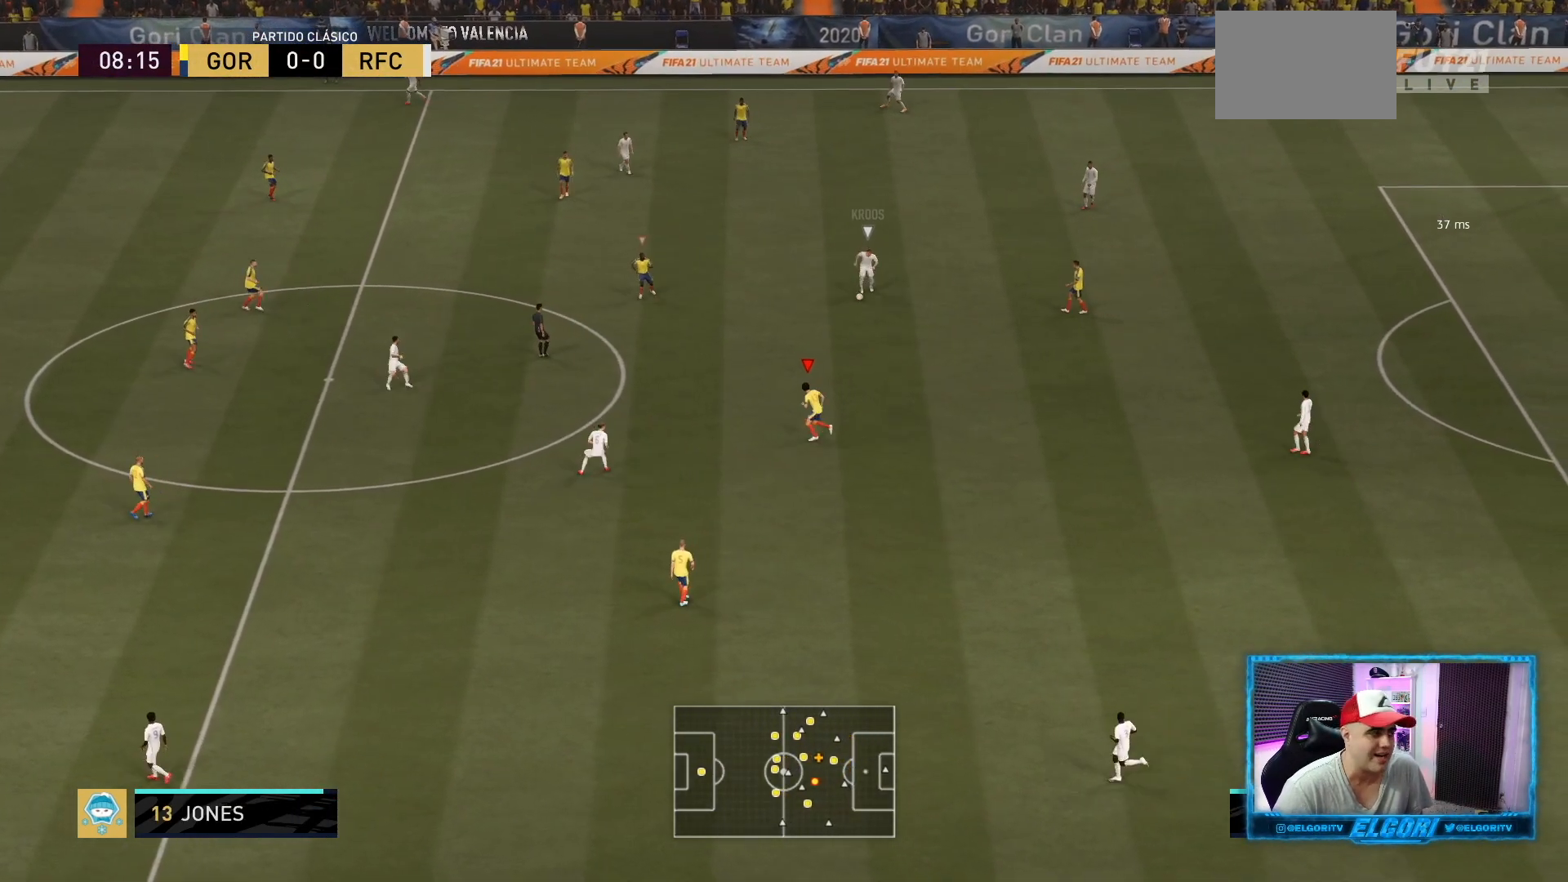
{"buttons": ["R2"], "left_stick": "left", "right_stick": "center", "events": []}
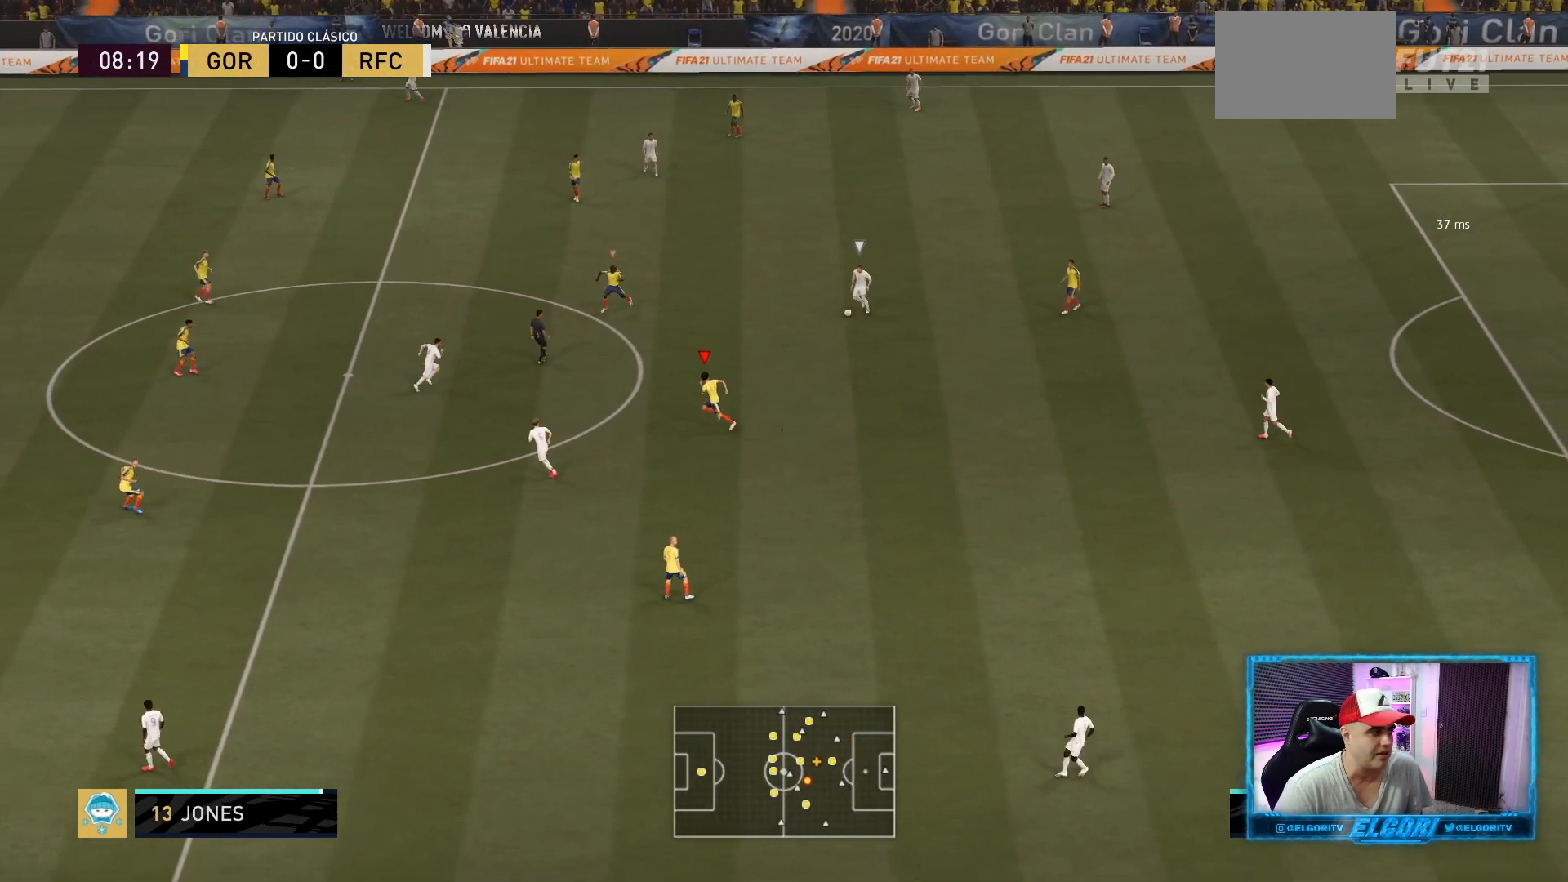
{"buttons": ["L2", "R2"], "left_stick": "up", "right_stick": "center", "events": [[125, "R2", "up"], [333, "left_stick", "down-right"], [375, "L2", "down"], [458, "R2", "down"], [458, "left_stick", "up"]]}
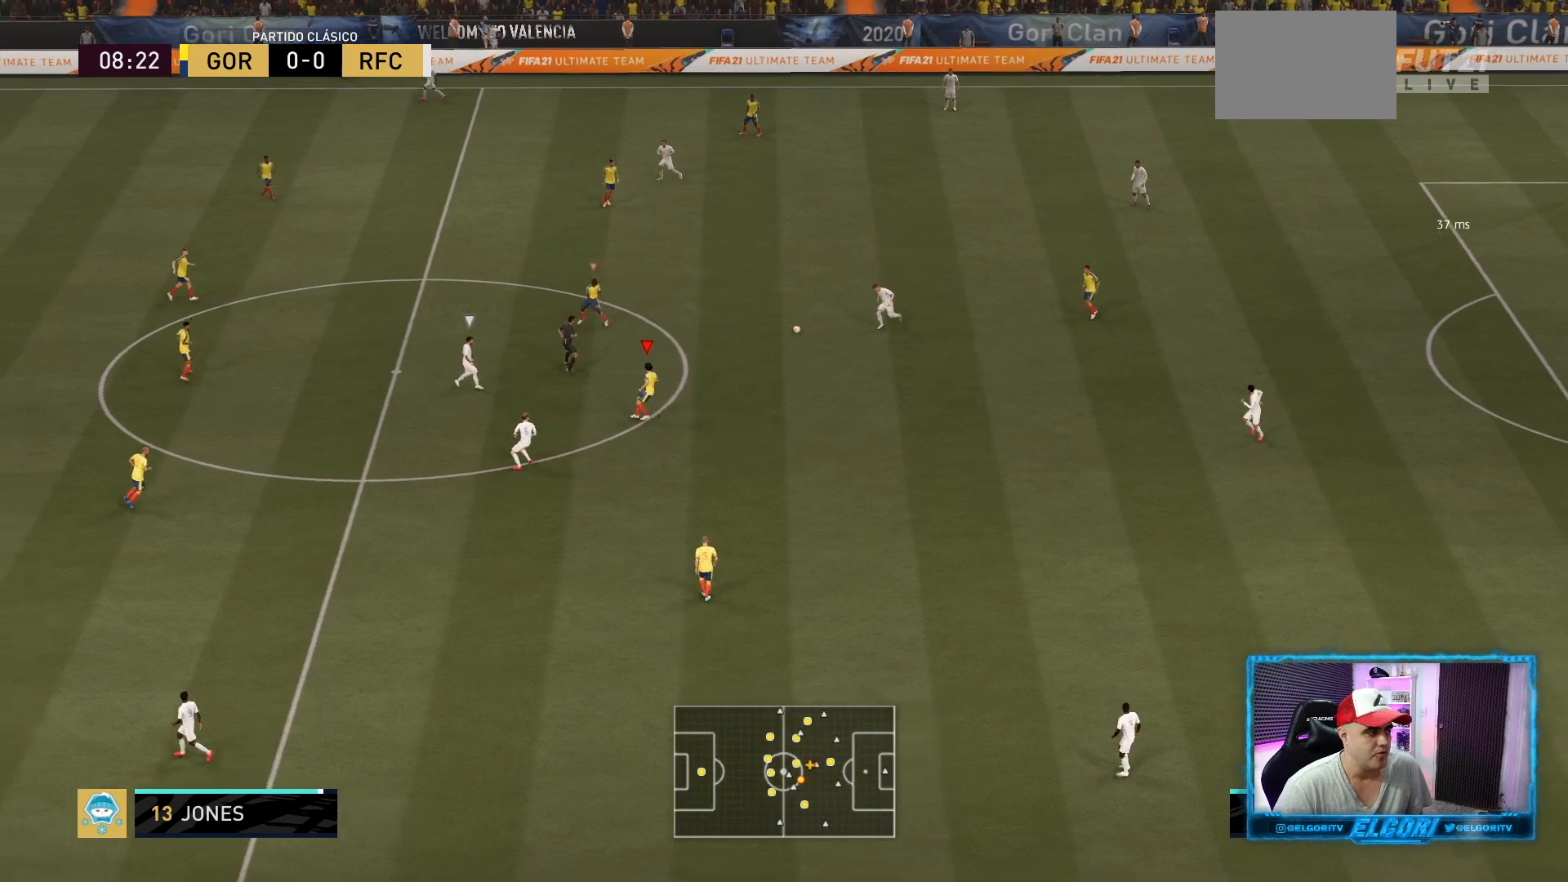
{"buttons": ["L2", "R2"], "left_stick": "up-left", "right_stick": "center", "events": [[334, "R2", "up"], [501, "R2", "down"], [501, "left_stick", "up-left"]]}
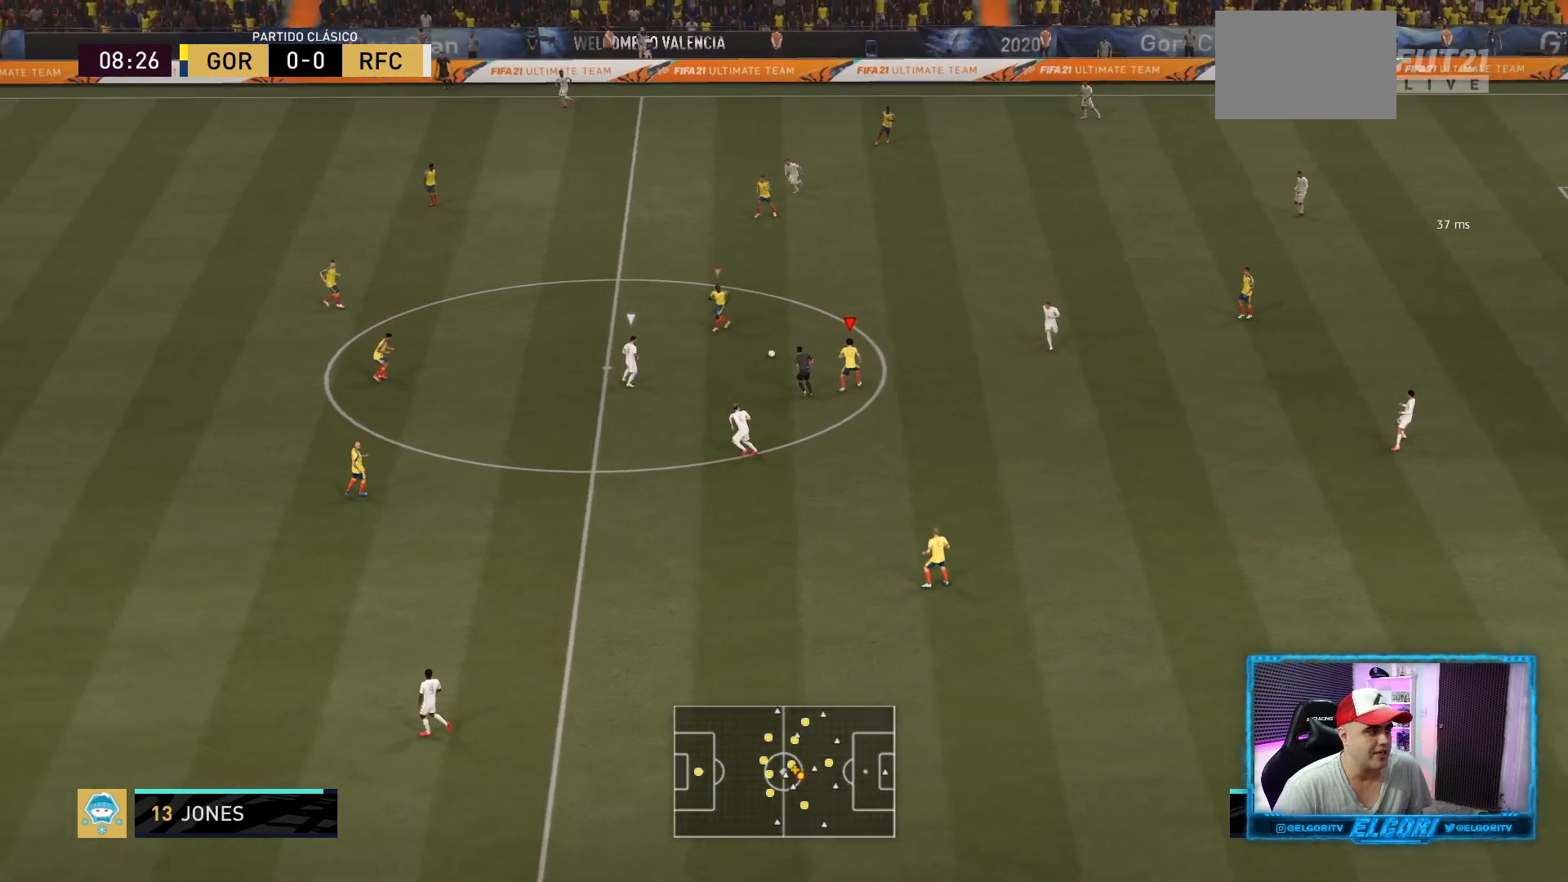
{"buttons": ["L1", "R2"], "left_stick": "down-left", "right_stick": "center", "events": [[166, "L2", "up"], [166, "left_stick", "left"], [375, "left_stick", "down-left"], [417, "L1", "down"]]}
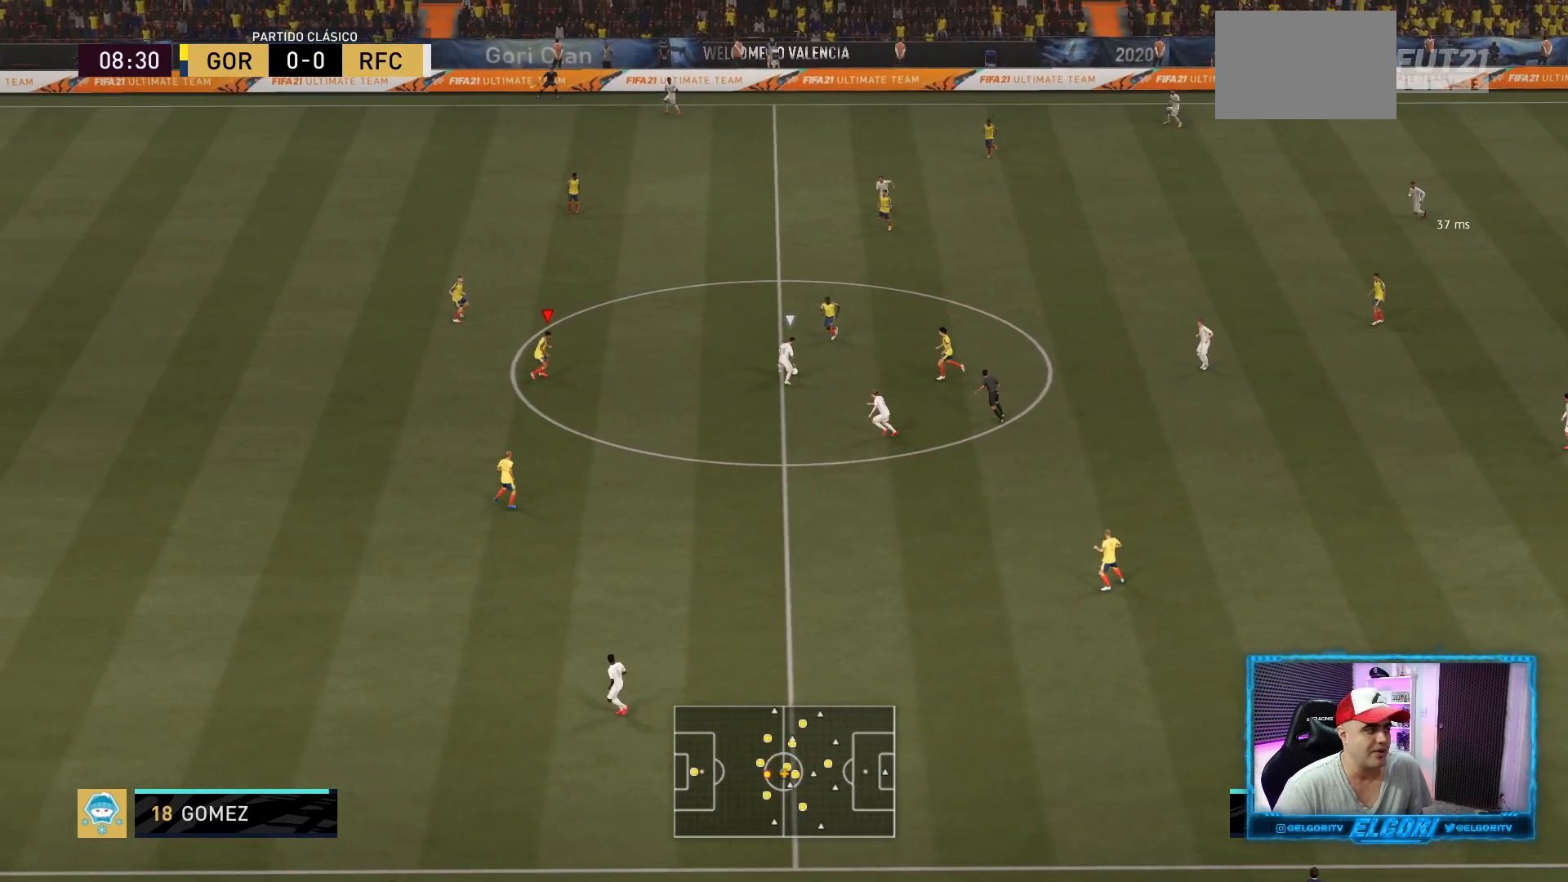
{"buttons": ["L2", "R2"], "left_stick": "down-left", "right_stick": "center", "events": [[42, "L1", "up"], [250, "L2", "down"], [417, "right_stick", "down-right"], [501, "right_stick", "center"]]}
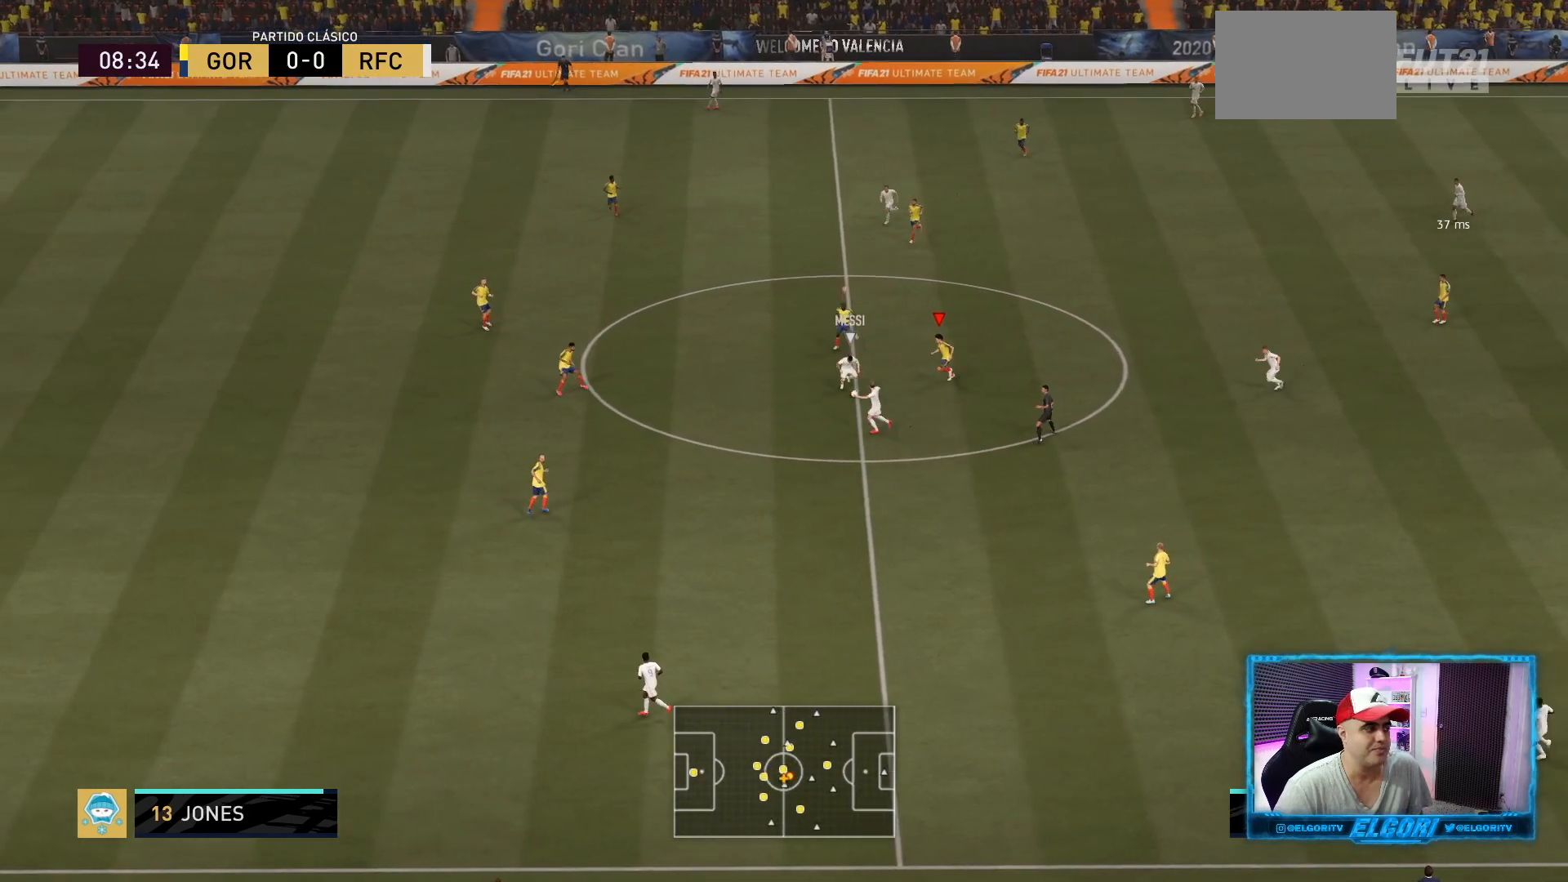
{"buttons": ["R2"], "left_stick": "down-left", "right_stick": "center", "events": [[41, "L2", "up"]]}
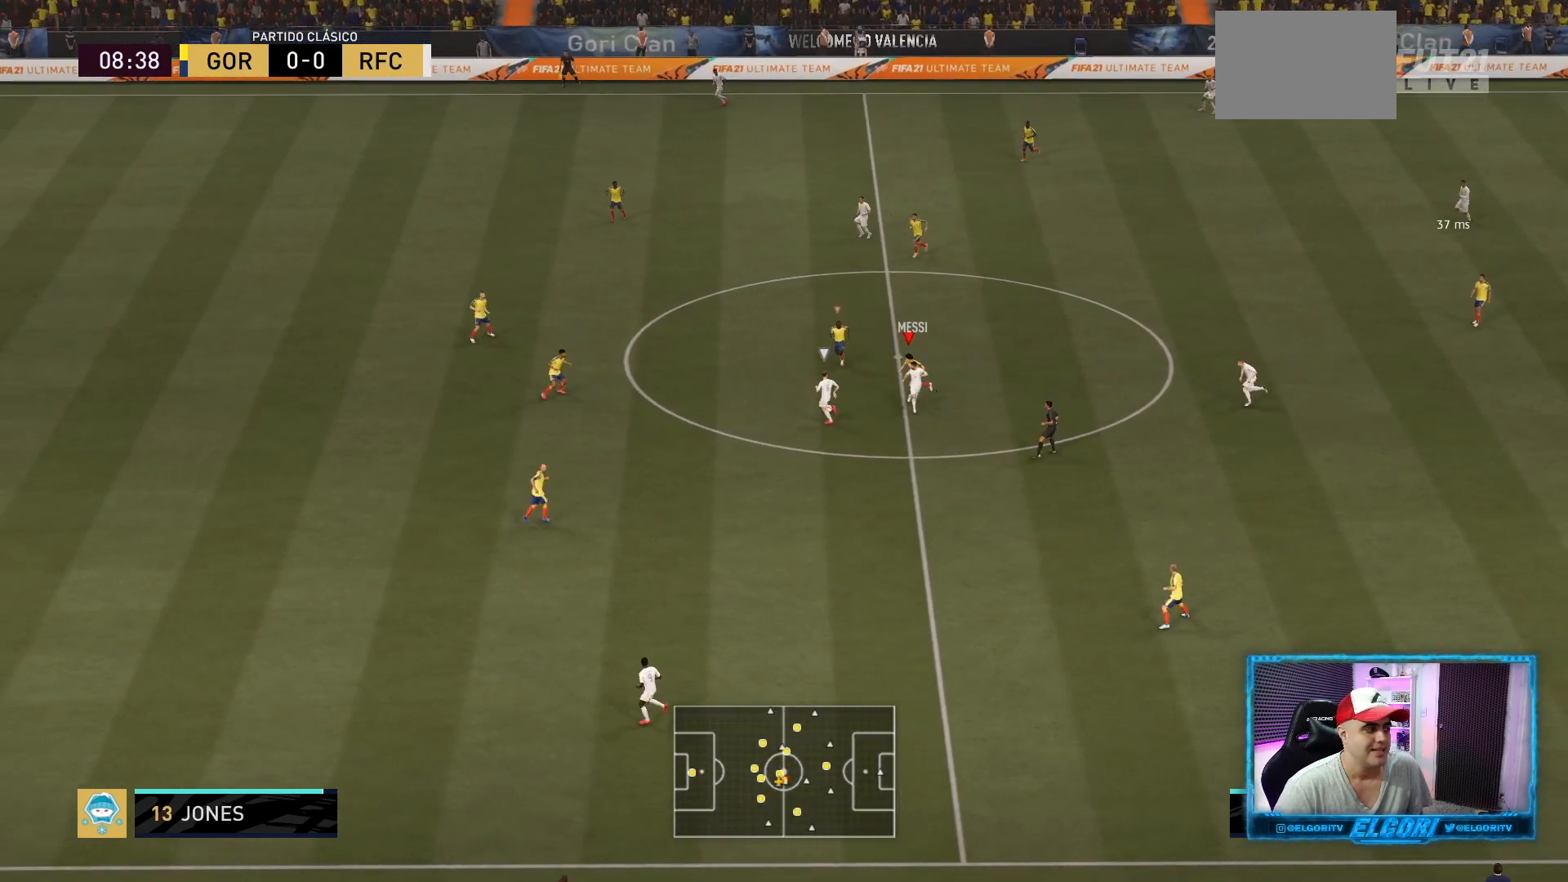
{"buttons": ["R2"], "left_stick": "down-left", "right_stick": "center", "events": []}
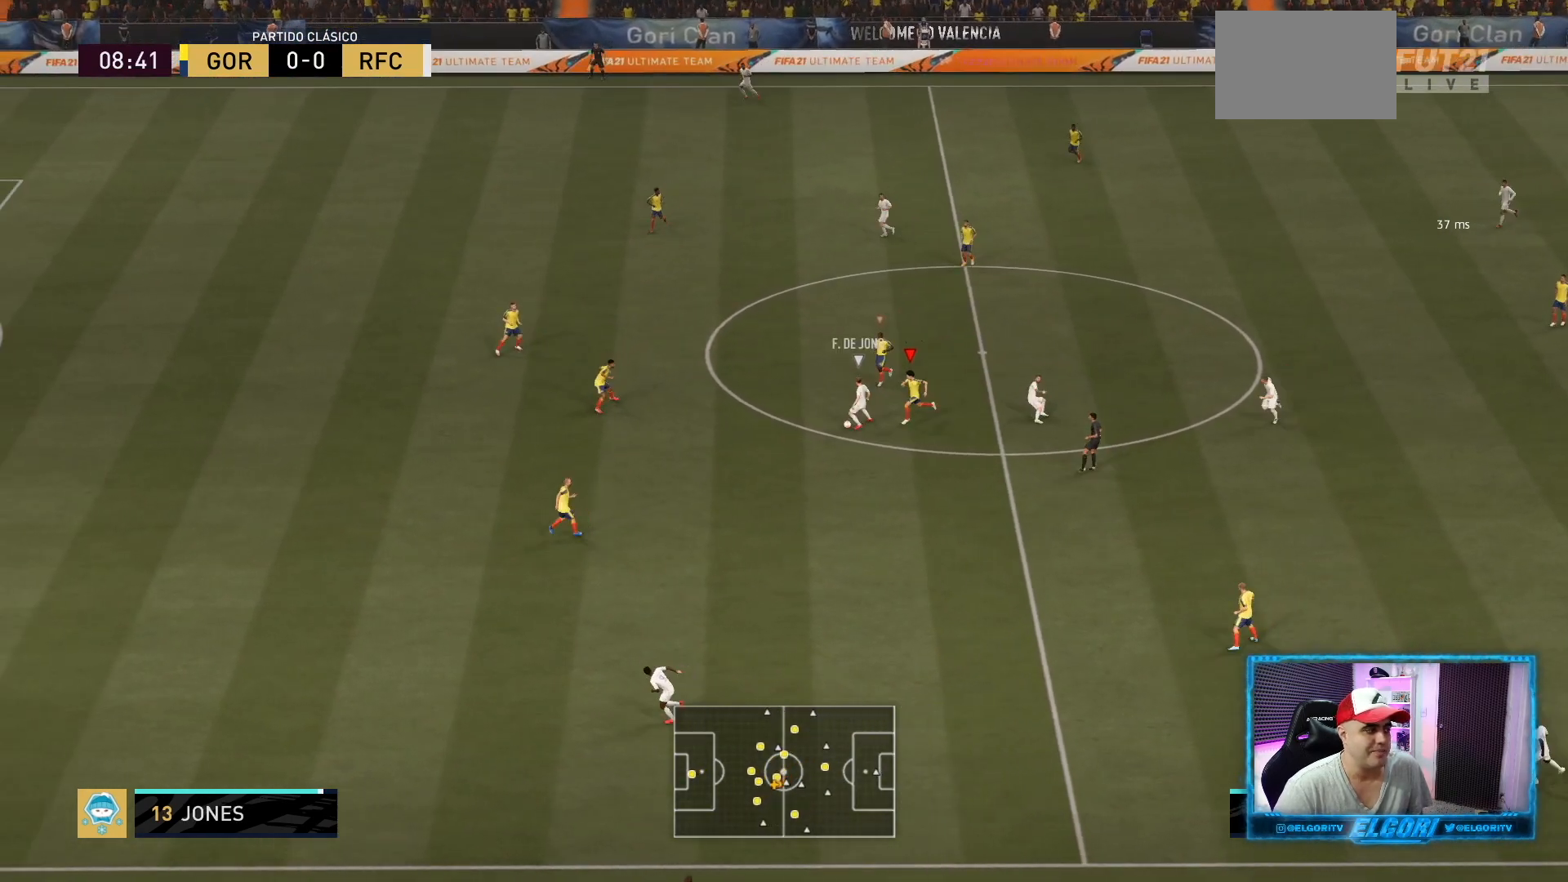
{"buttons": ["CROSS", "R2"], "left_stick": "down-left", "right_stick": "center", "events": [[500, "CROSS", "down"]]}
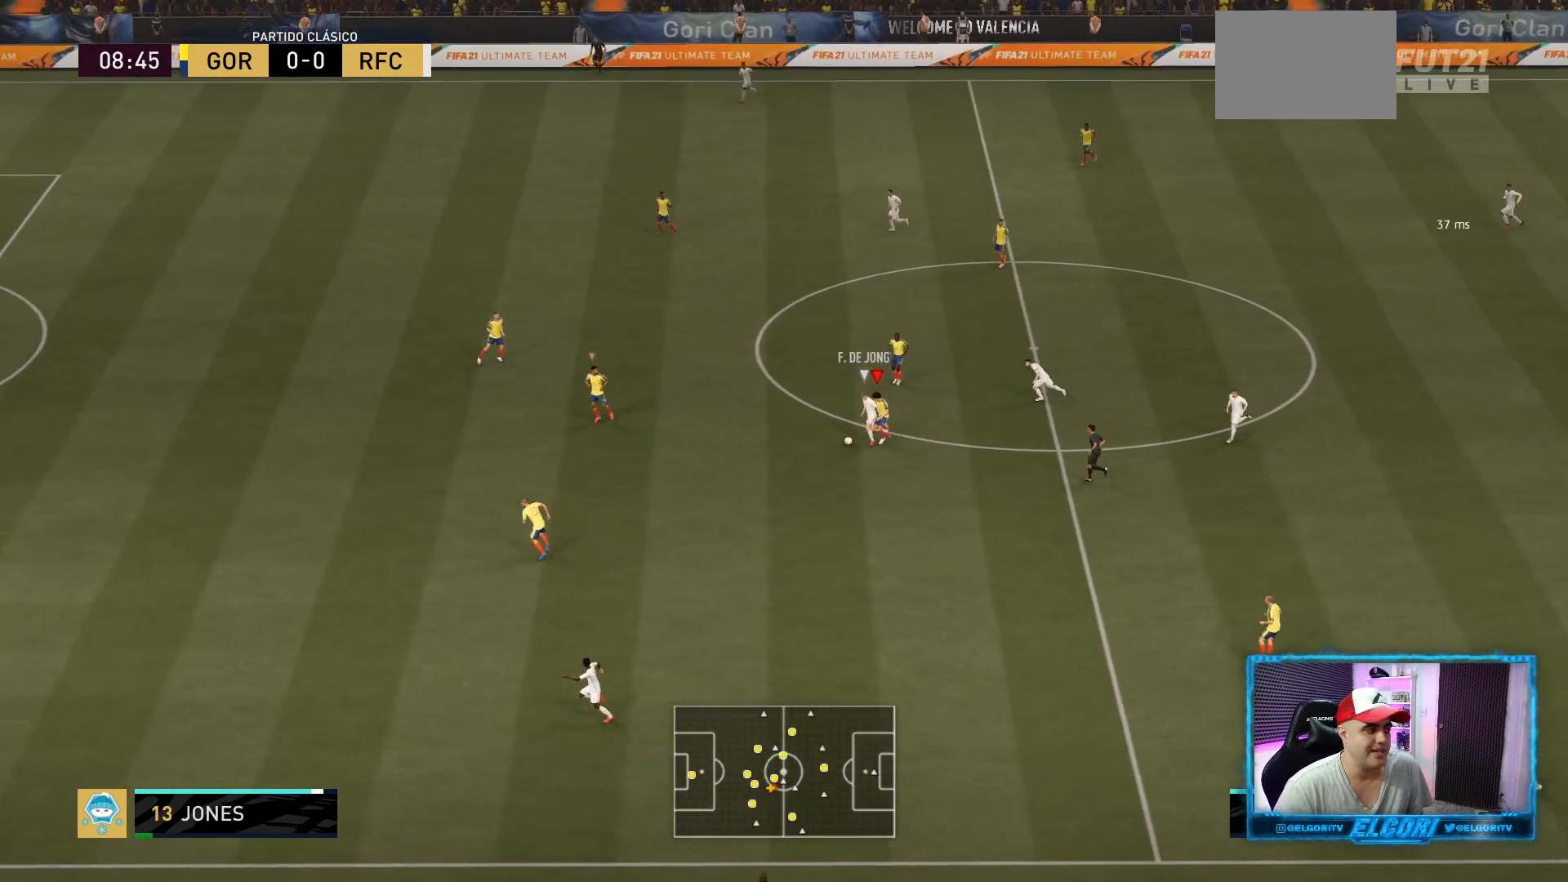
{"buttons": ["CROSS", "R2"], "left_stick": "left", "right_stick": "center", "events": [[42, "left_stick", "left"]]}
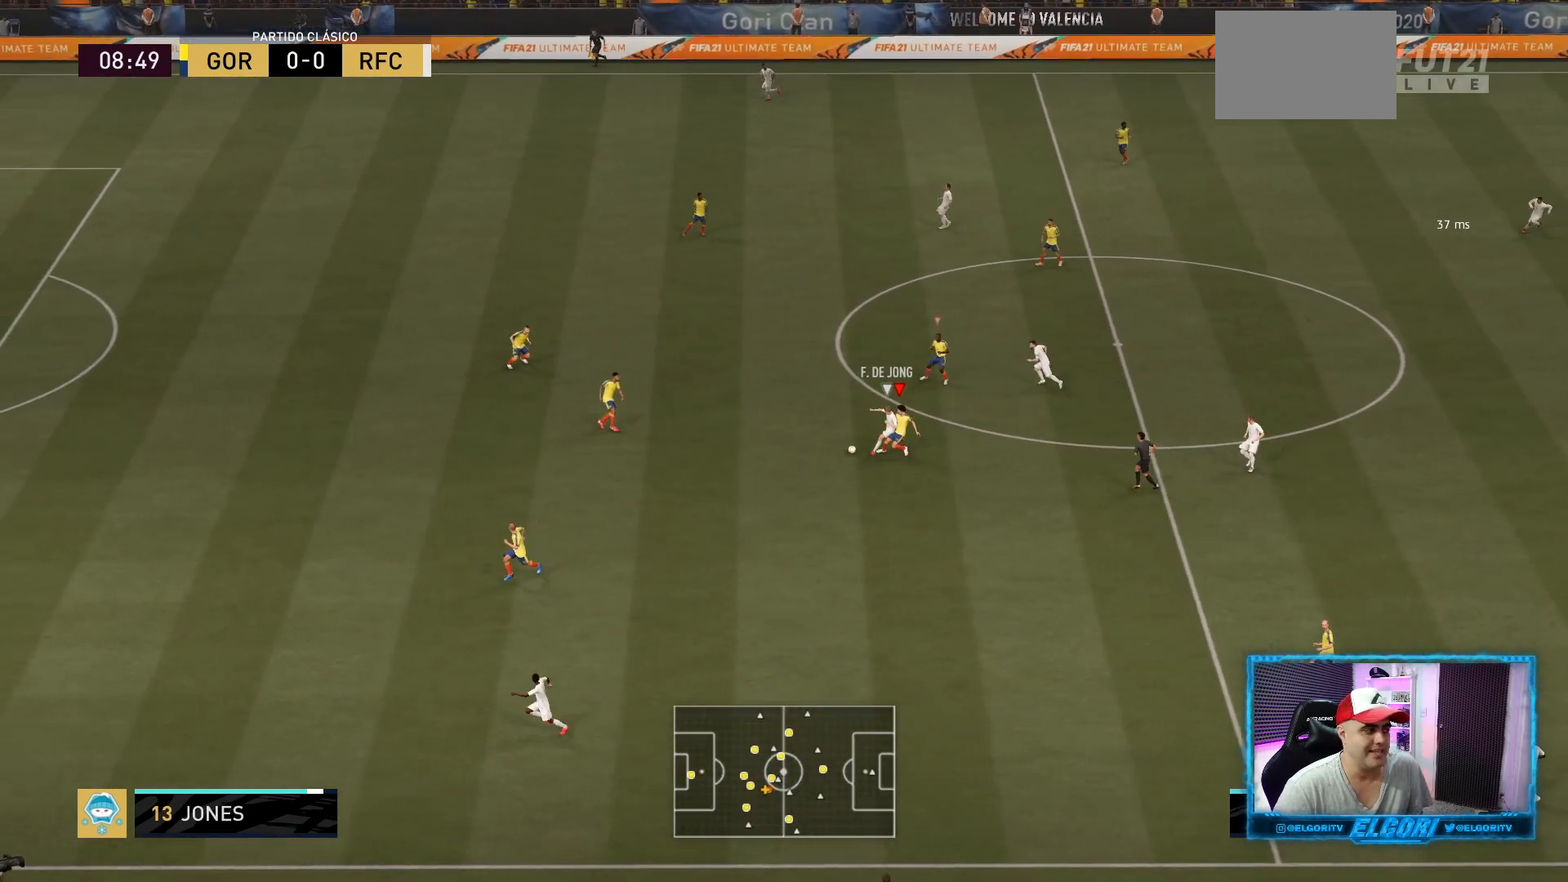
{"buttons": ["R2"], "left_stick": "left", "right_stick": "center", "events": [[208, "CROSS", "up"]]}
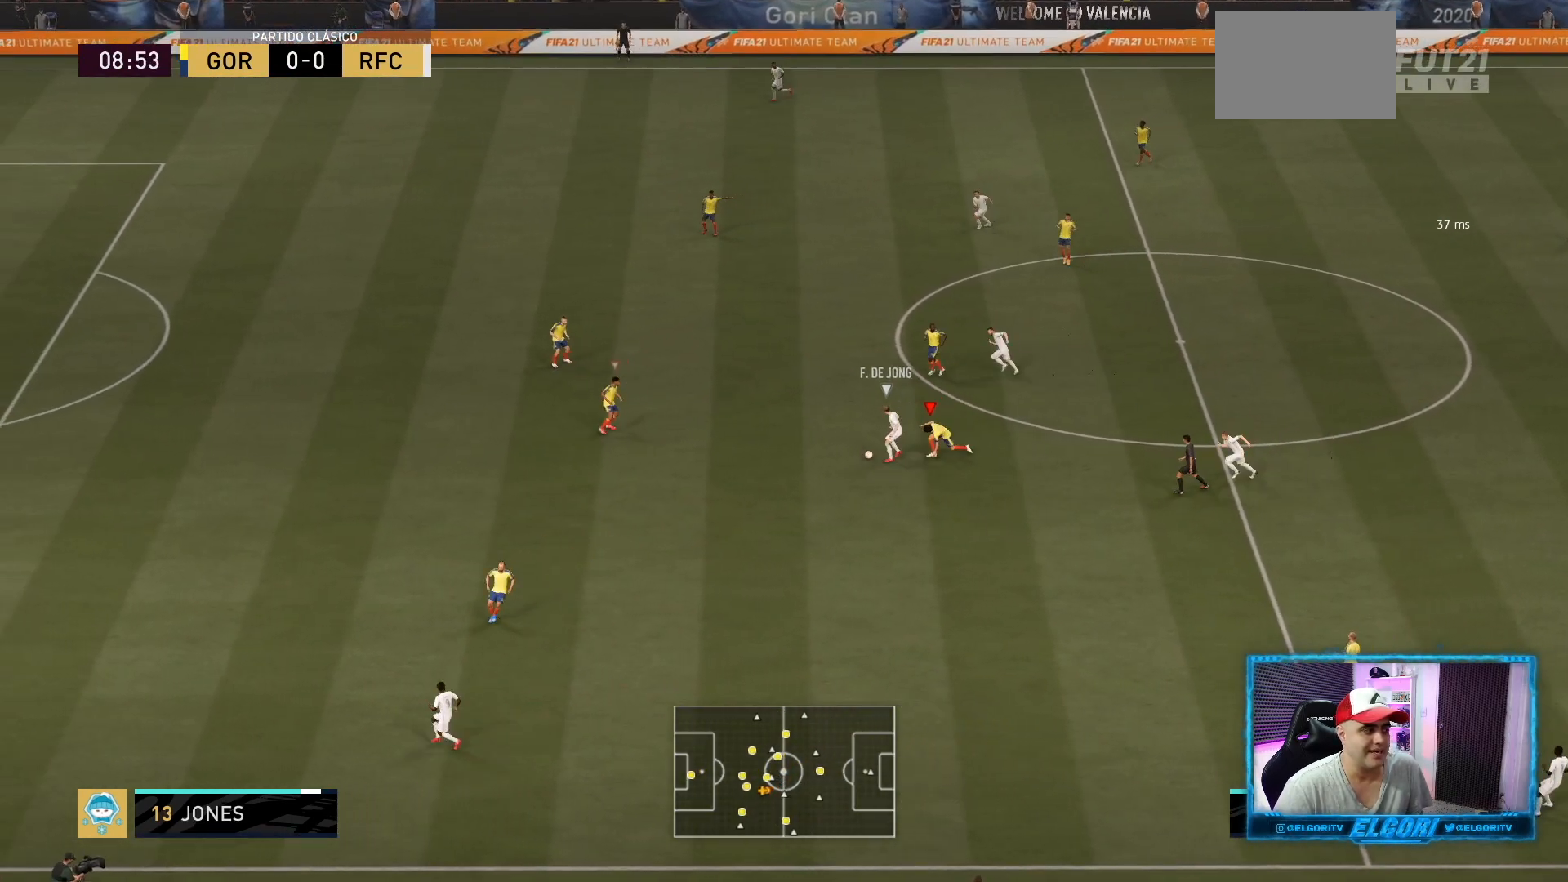
{"buttons": ["R2"], "left_stick": "left", "right_stick": "up-left", "events": [[501, "right_stick", "up-left"]]}
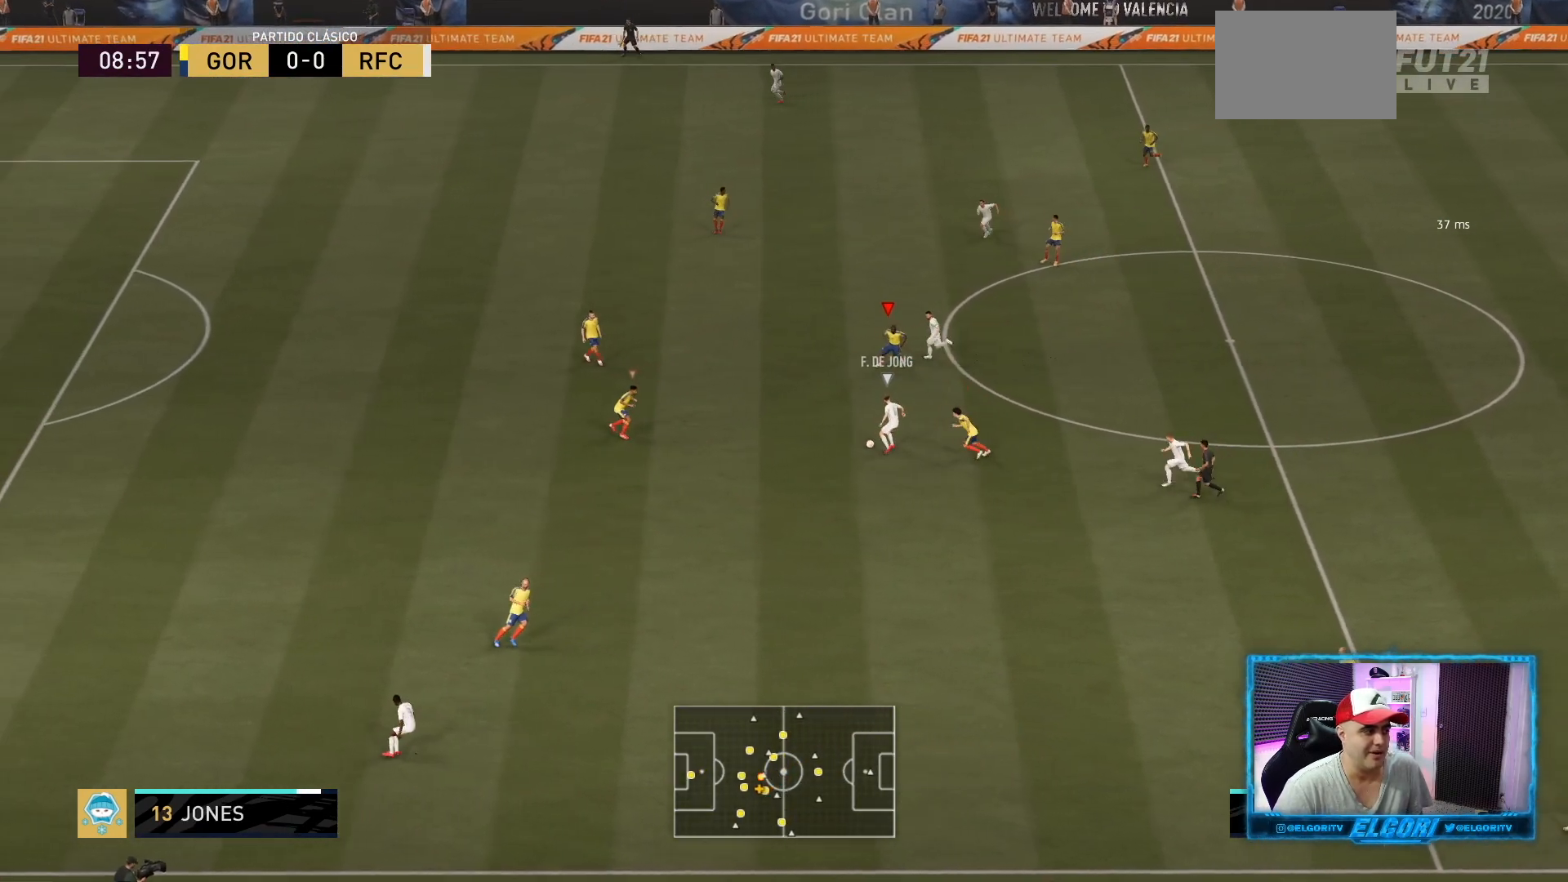
{"buttons": ["R2"], "left_stick": "down-left", "right_stick": "center", "events": [[83, "left_stick", "down-left"], [125, "right_stick", "center"]]}
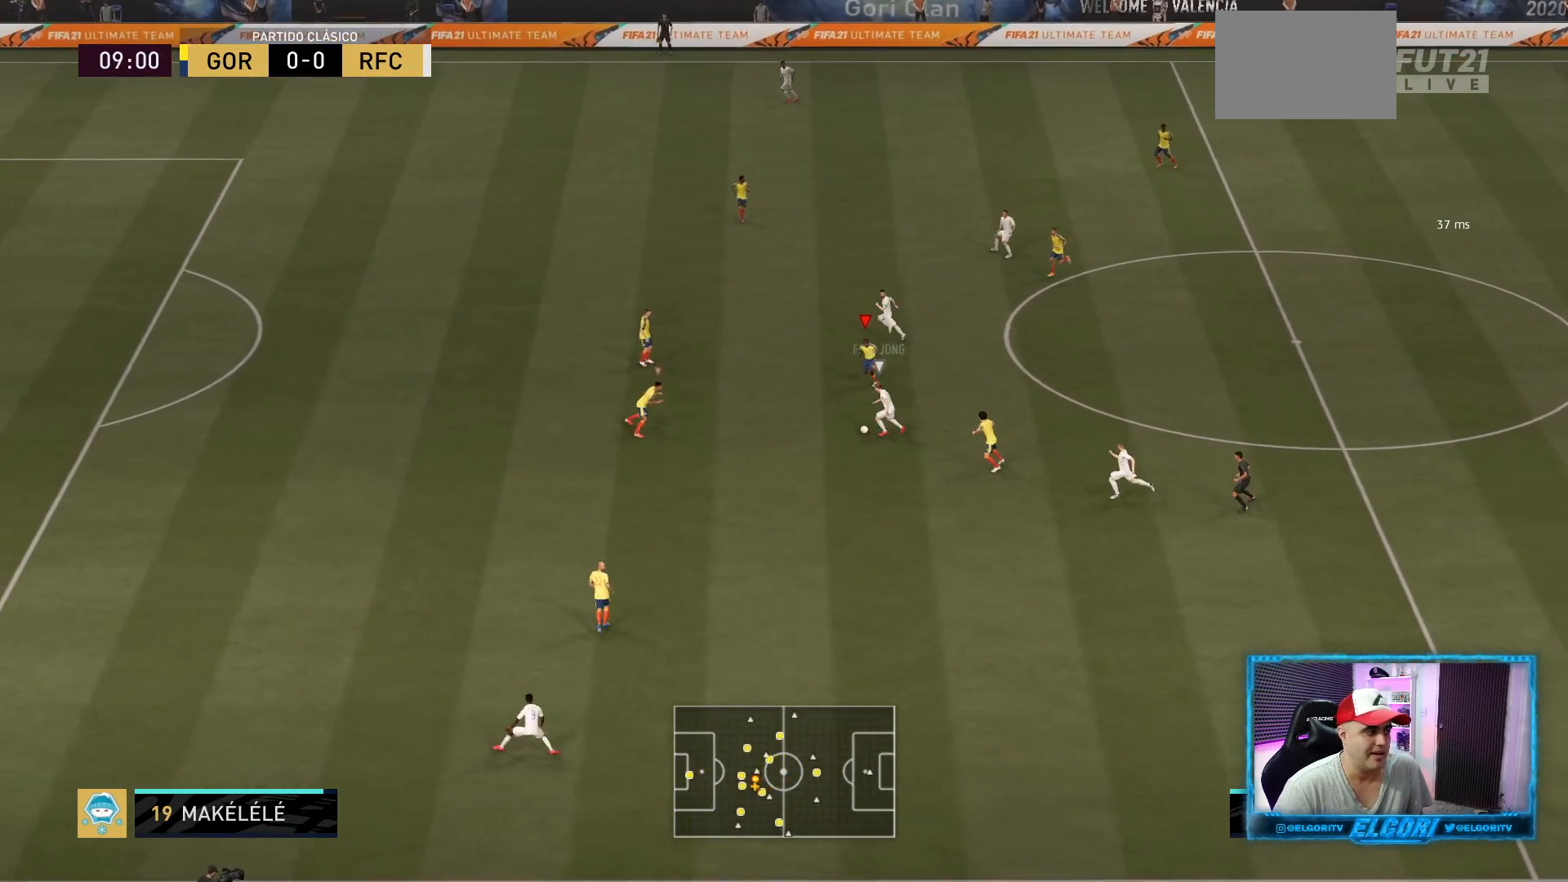
{"buttons": ["L2", "R2"], "left_stick": "down-left", "right_stick": "center", "events": [[375, "L2", "down"]]}